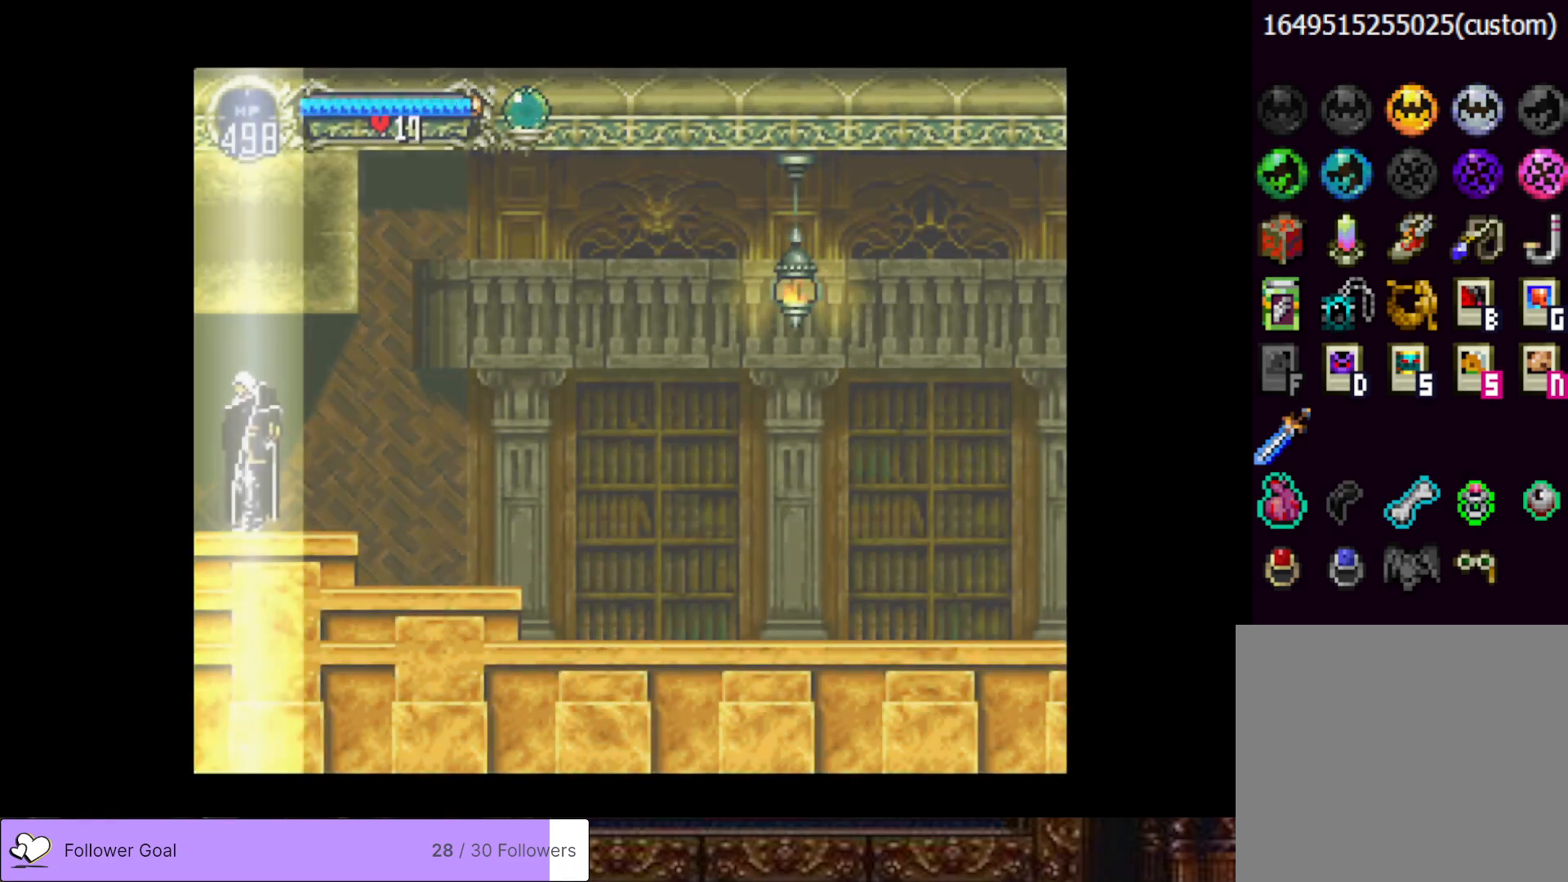
Gameplay with a controller (PlayStation layout); each line is a JSON object with the inputs held at the frame after it. "events" lists button and stick changes between this image and that frame as [ms after this image, input, new state], when the widget could be followed in between. Not read: left_stick.
{"buttons": ["DPAD_RIGHT"], "right_stick": "center", "events": [[418, "DPAD_RIGHT", "down"]]}
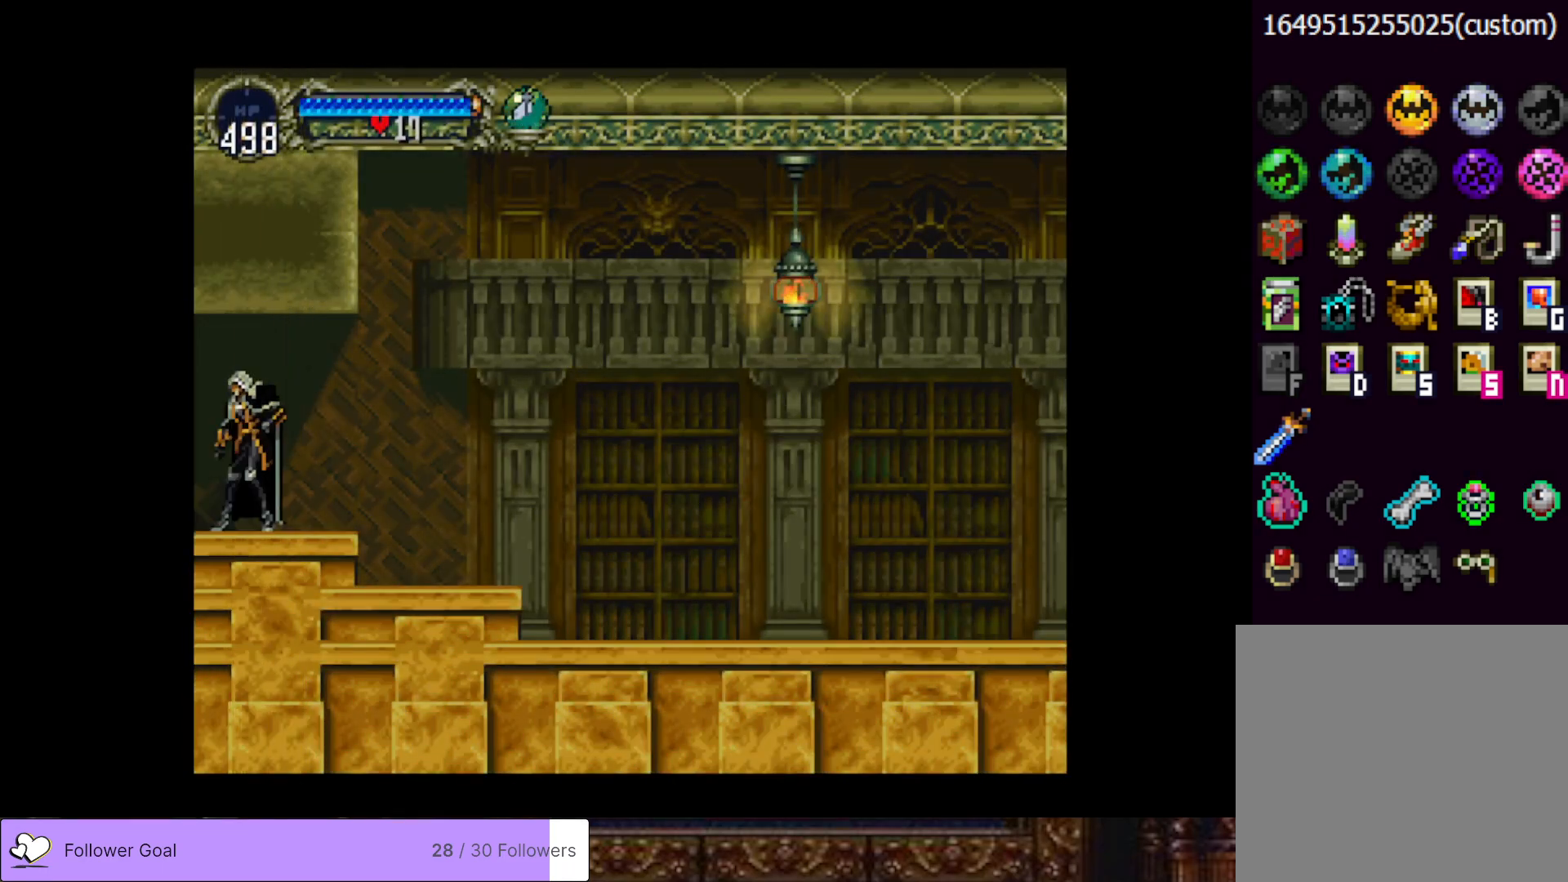
{"buttons": ["START"], "right_stick": "center", "events": [[200, "DPAD_RIGHT", "up"], [434, "START", "down"]]}
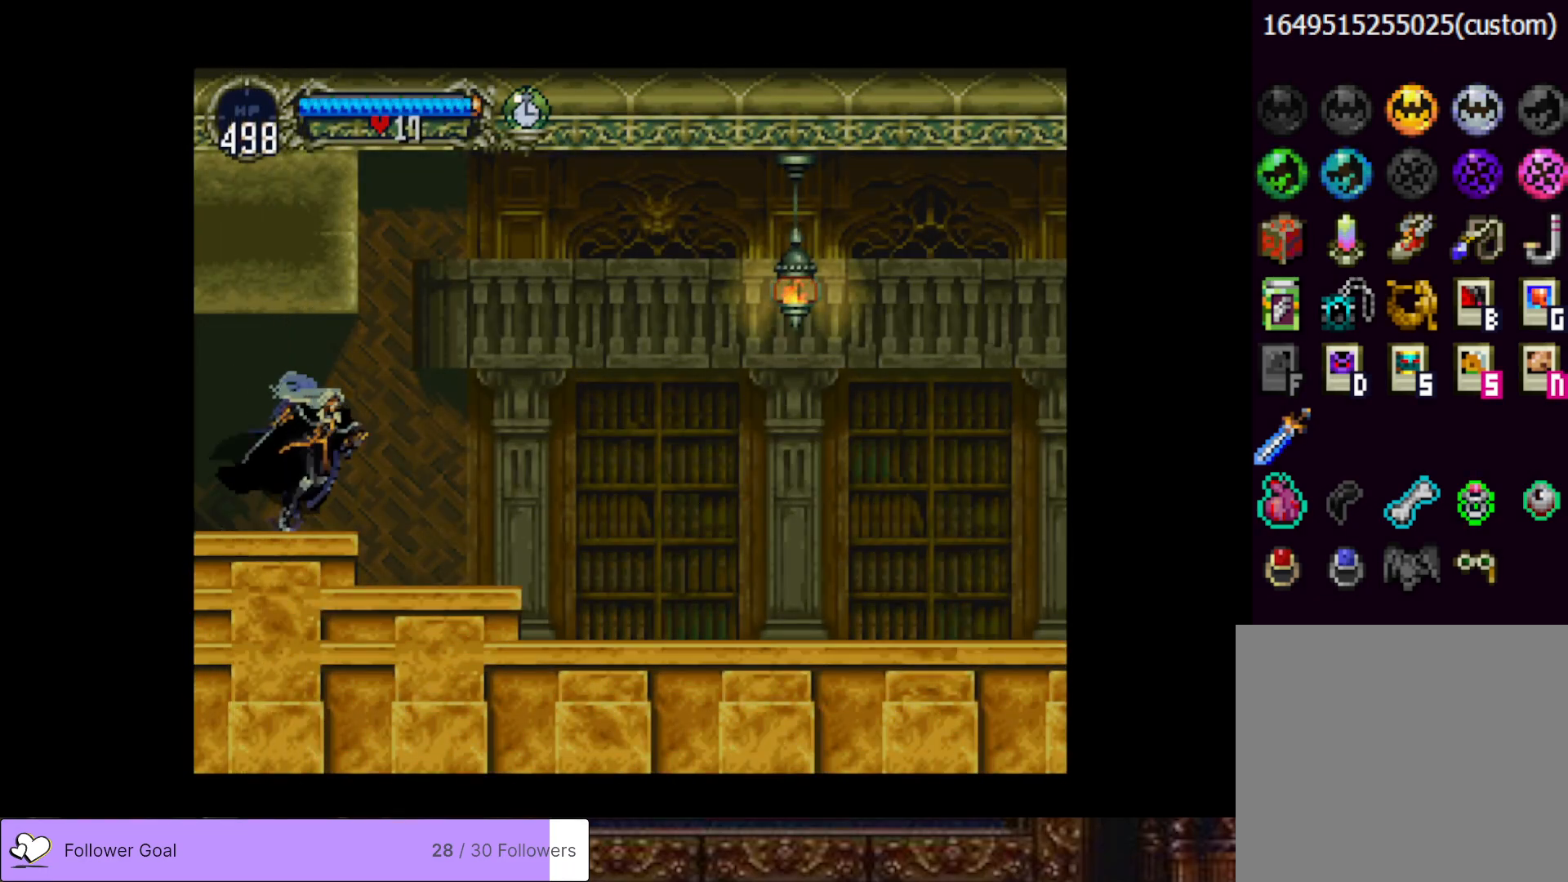
{"buttons": [], "right_stick": "center", "events": [[84, "START", "up"], [351, "CROSS", "down"], [501, "CROSS", "up"]]}
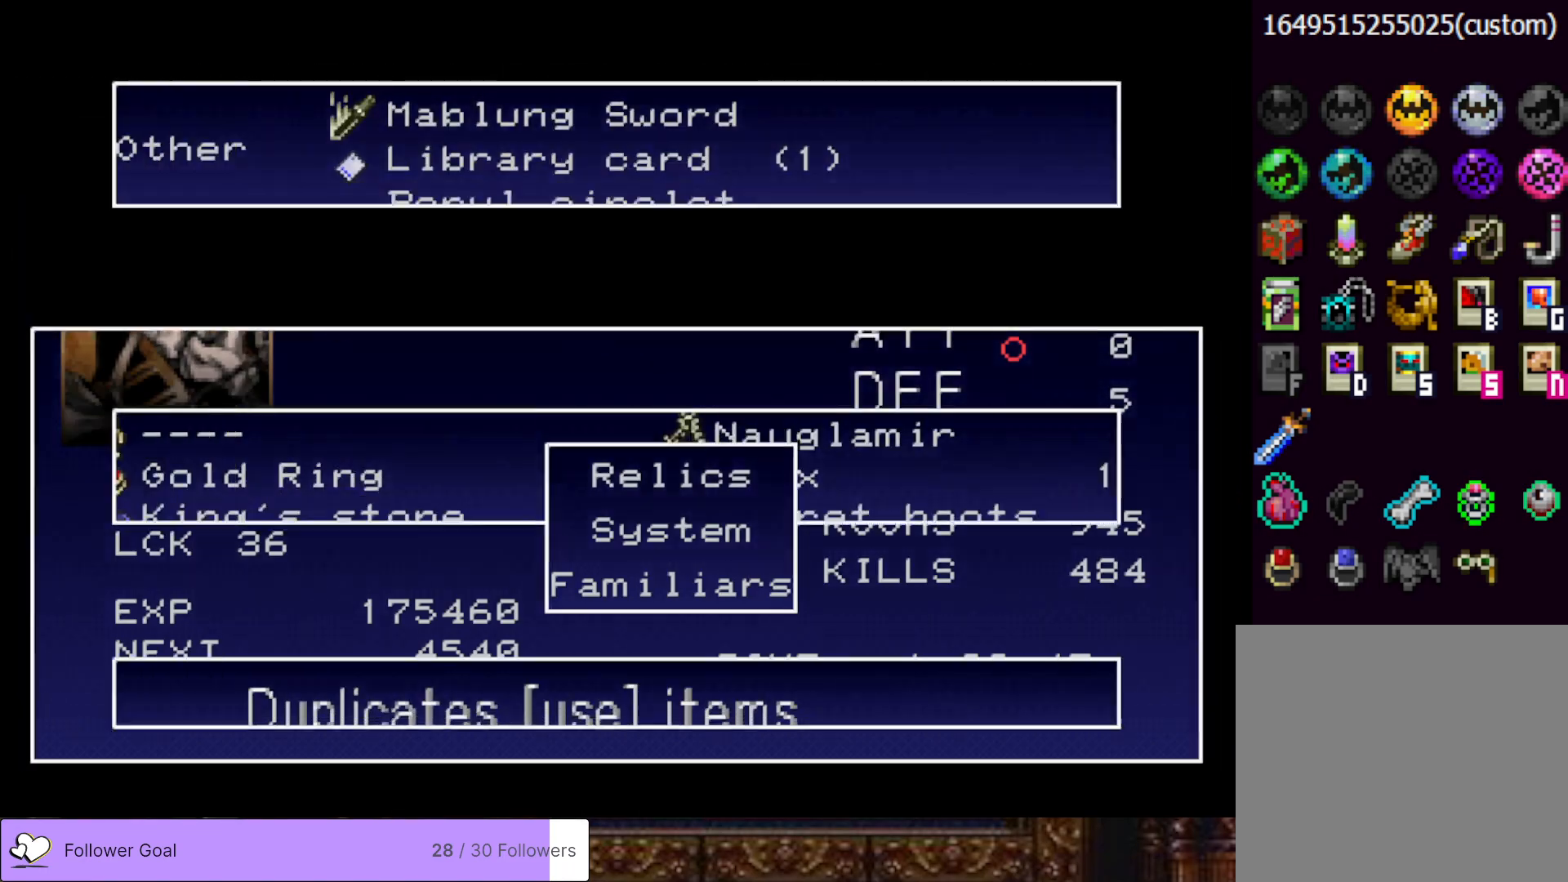
{"buttons": [], "right_stick": "center", "events": []}
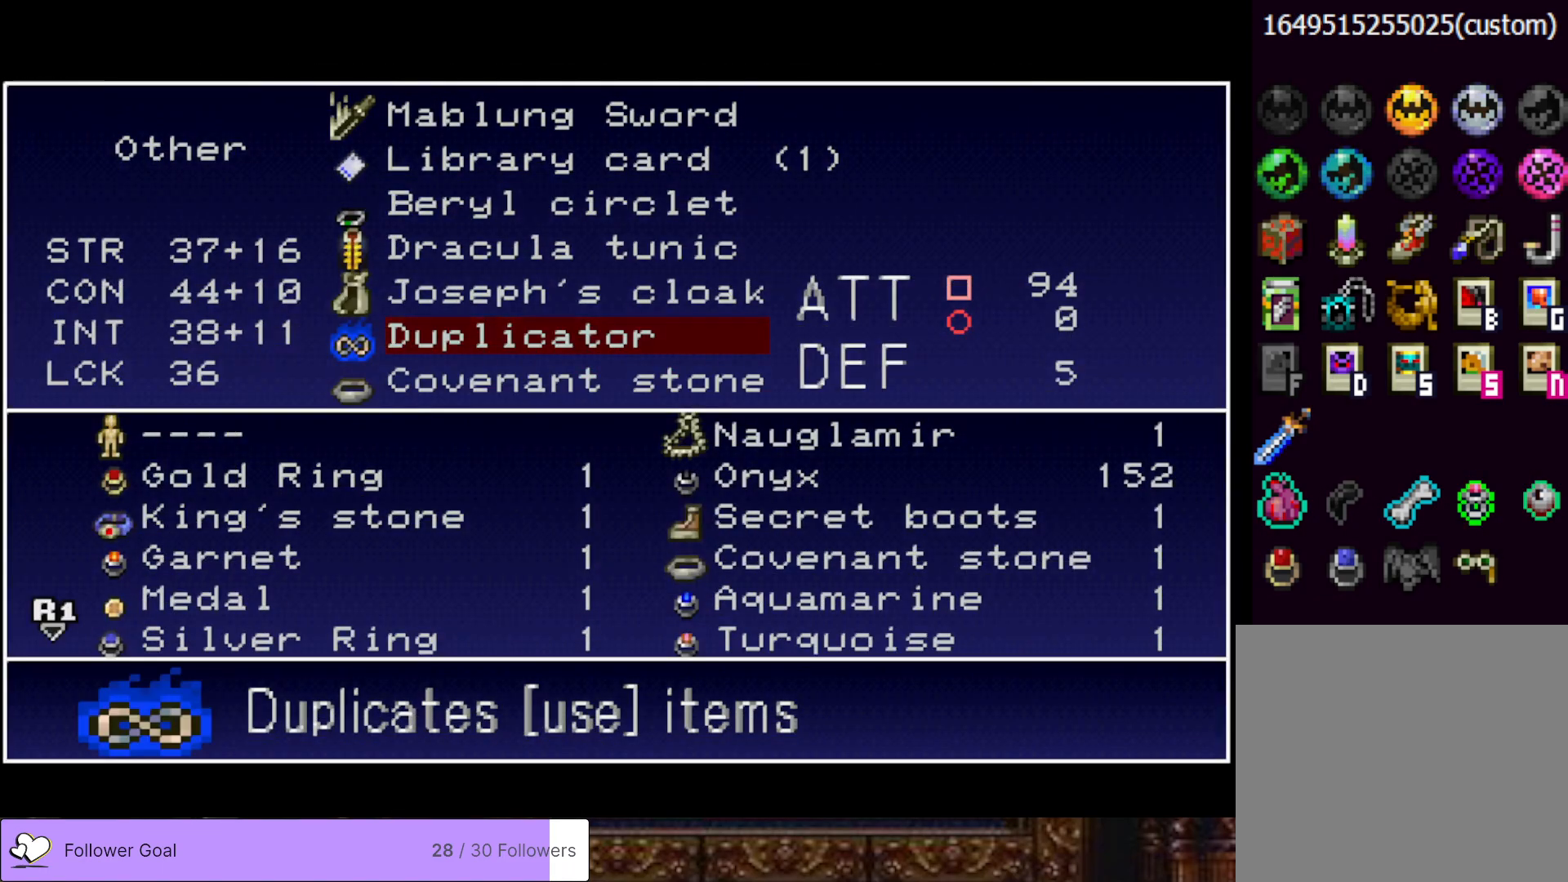
{"buttons": [], "right_stick": "center", "events": [[184, "CROSS", "down"], [301, "CROSS", "up"]]}
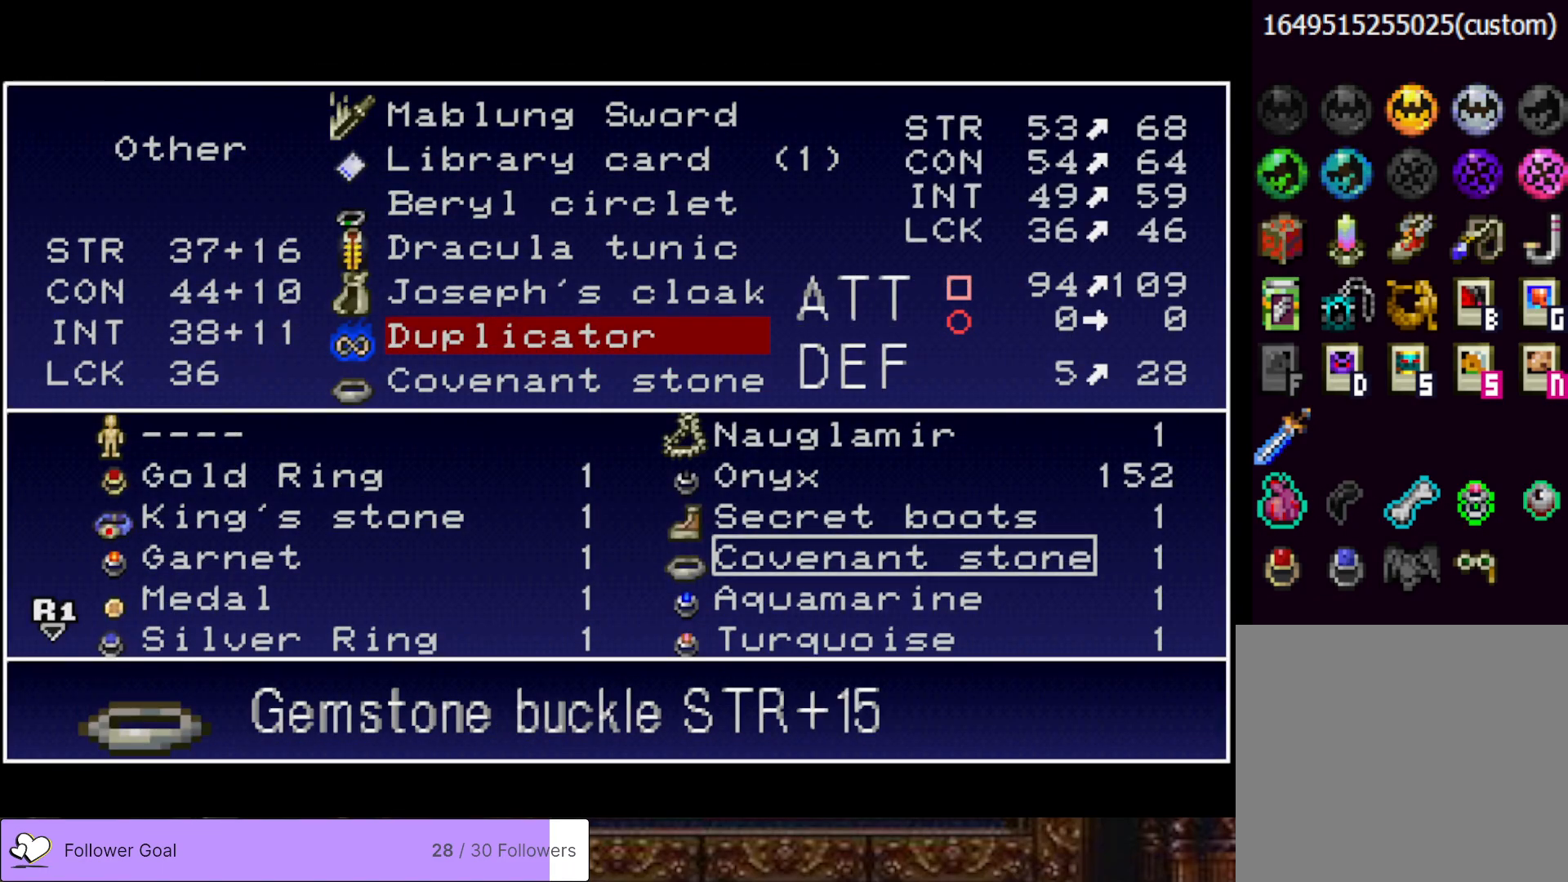
{"buttons": ["CROSS"], "right_stick": "center", "events": [[467, "CROSS", "down"]]}
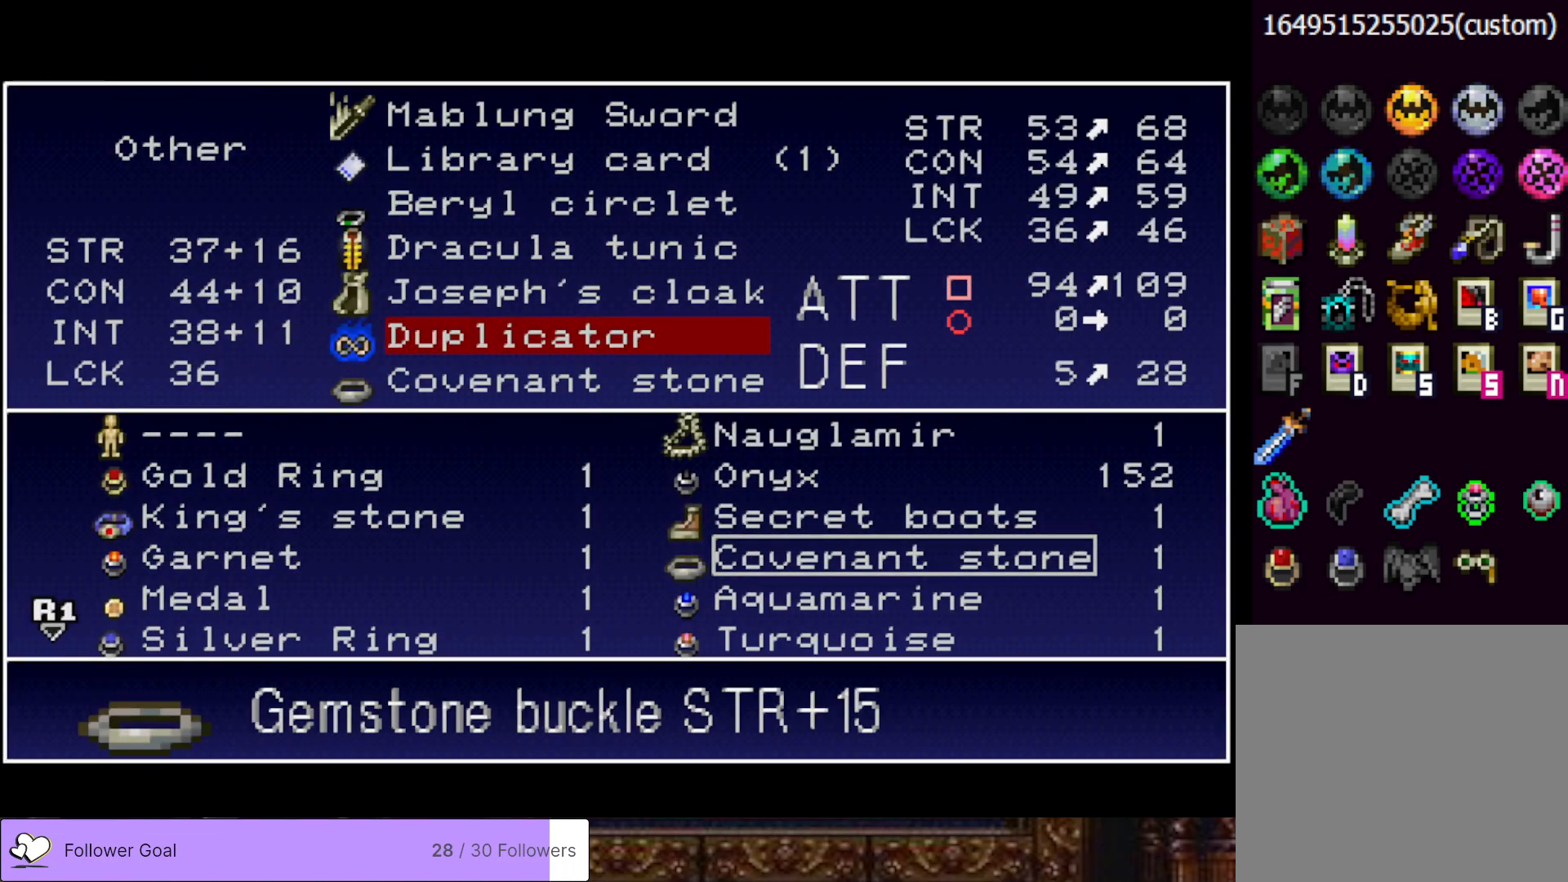
{"buttons": [], "right_stick": "center", "events": [[84, "CROSS", "up"], [251, "TRIANGLE", "down"], [368, "TRIANGLE", "up"], [451, "DPAD_UP", "down"], [484, "DPAD_UP", "up"]]}
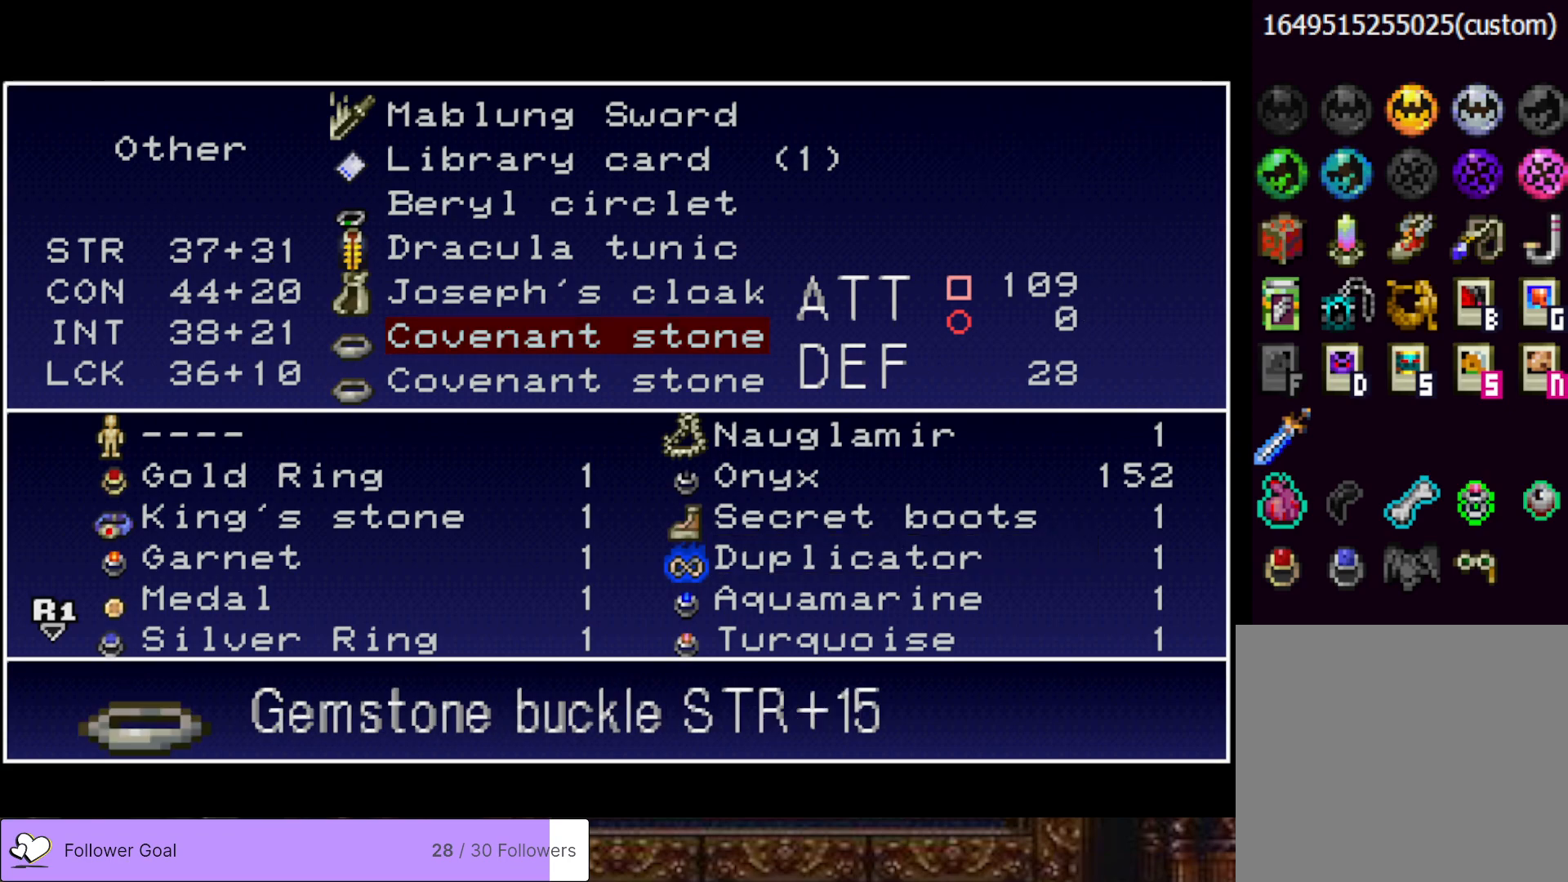
{"buttons": [], "right_stick": "center", "events": [[100, "DPAD_UP", "down"], [217, "DPAD_UP", "up"], [317, "DPAD_UP", "down"], [384, "DPAD_UP", "up"]]}
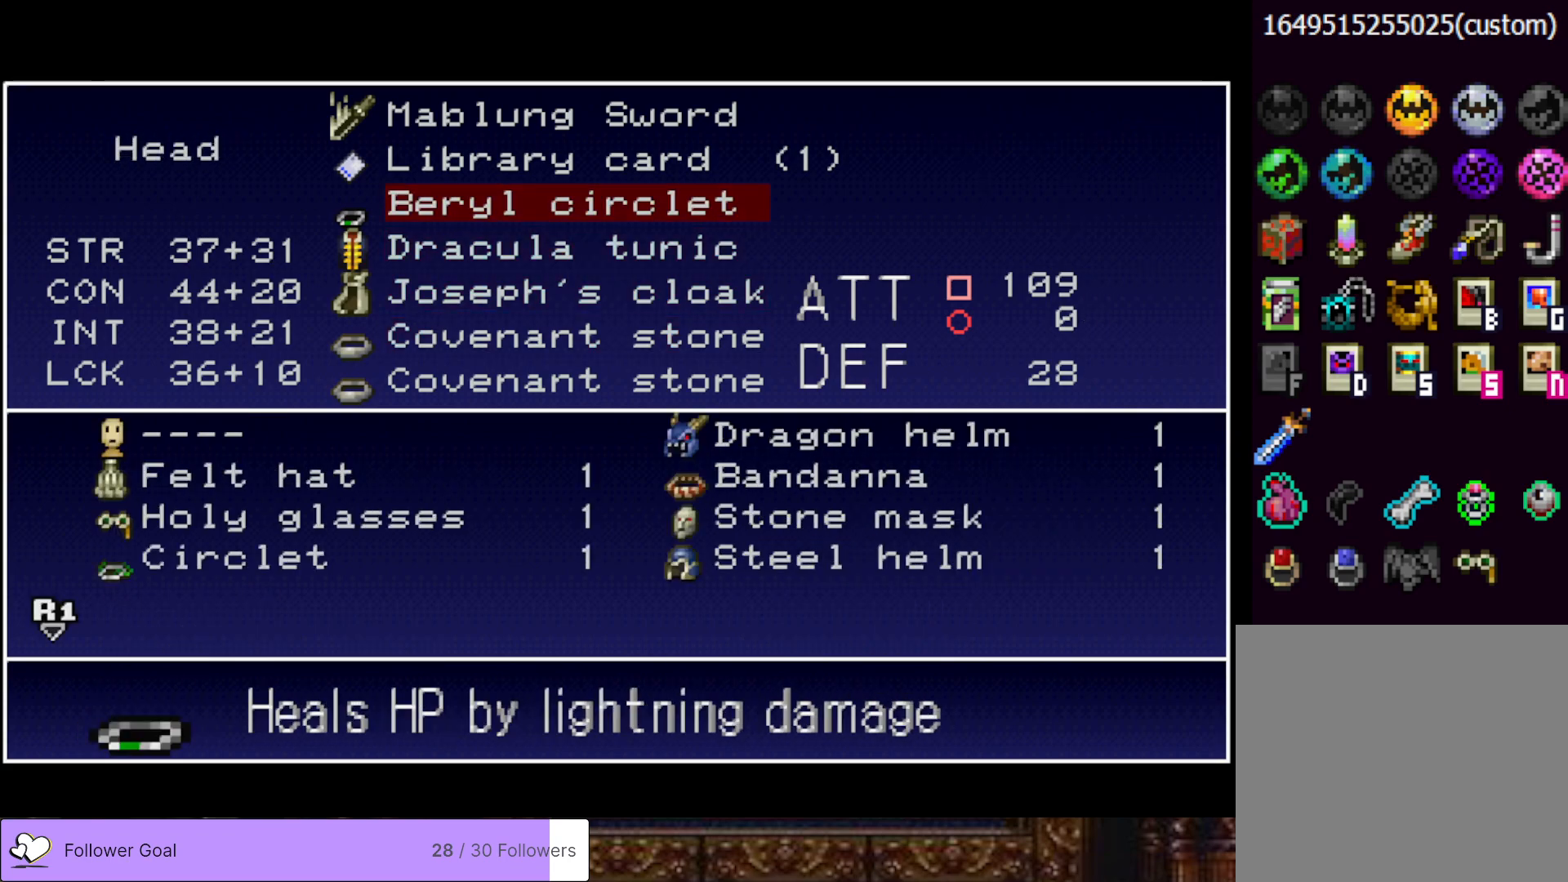
{"buttons": [], "right_stick": "center", "events": [[51, "DPAD_UP", "down"], [151, "DPAD_UP", "up"], [351, "CROSS", "down"], [468, "CROSS", "up"]]}
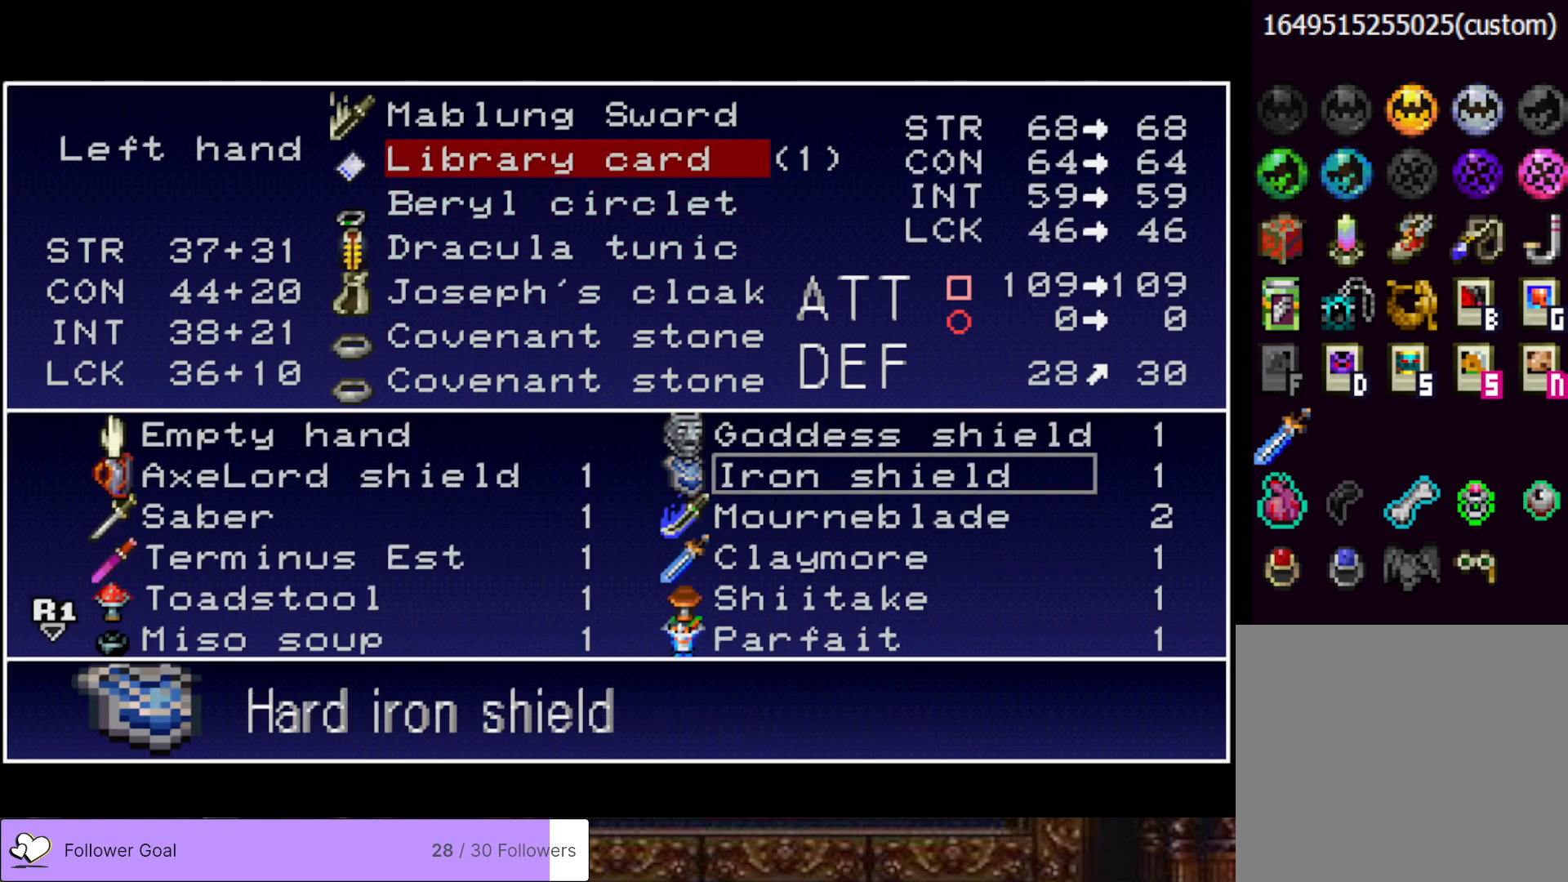
{"buttons": ["TRIANGLE"], "right_stick": "center", "events": [[234, "CROSS", "down"], [334, "CROSS", "up"], [501, "TRIANGLE", "down"]]}
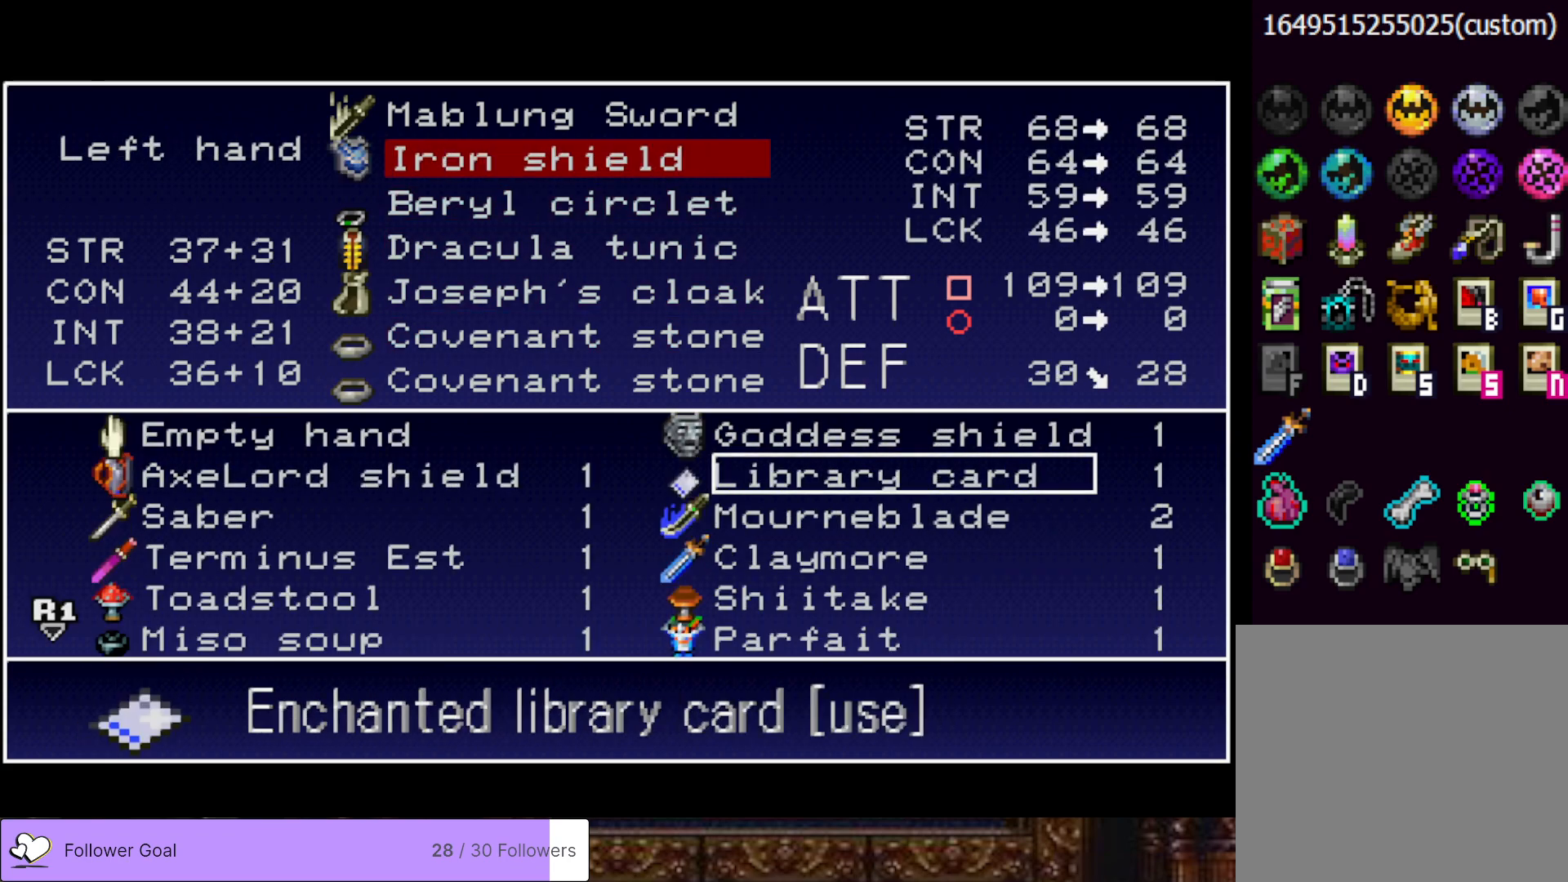
{"buttons": [], "right_stick": "center", "events": [[100, "TRIANGLE", "up"], [167, "TRIANGLE", "down"], [267, "TRIANGLE", "up"], [317, "TRIANGLE", "down"], [450, "TRIANGLE", "up"]]}
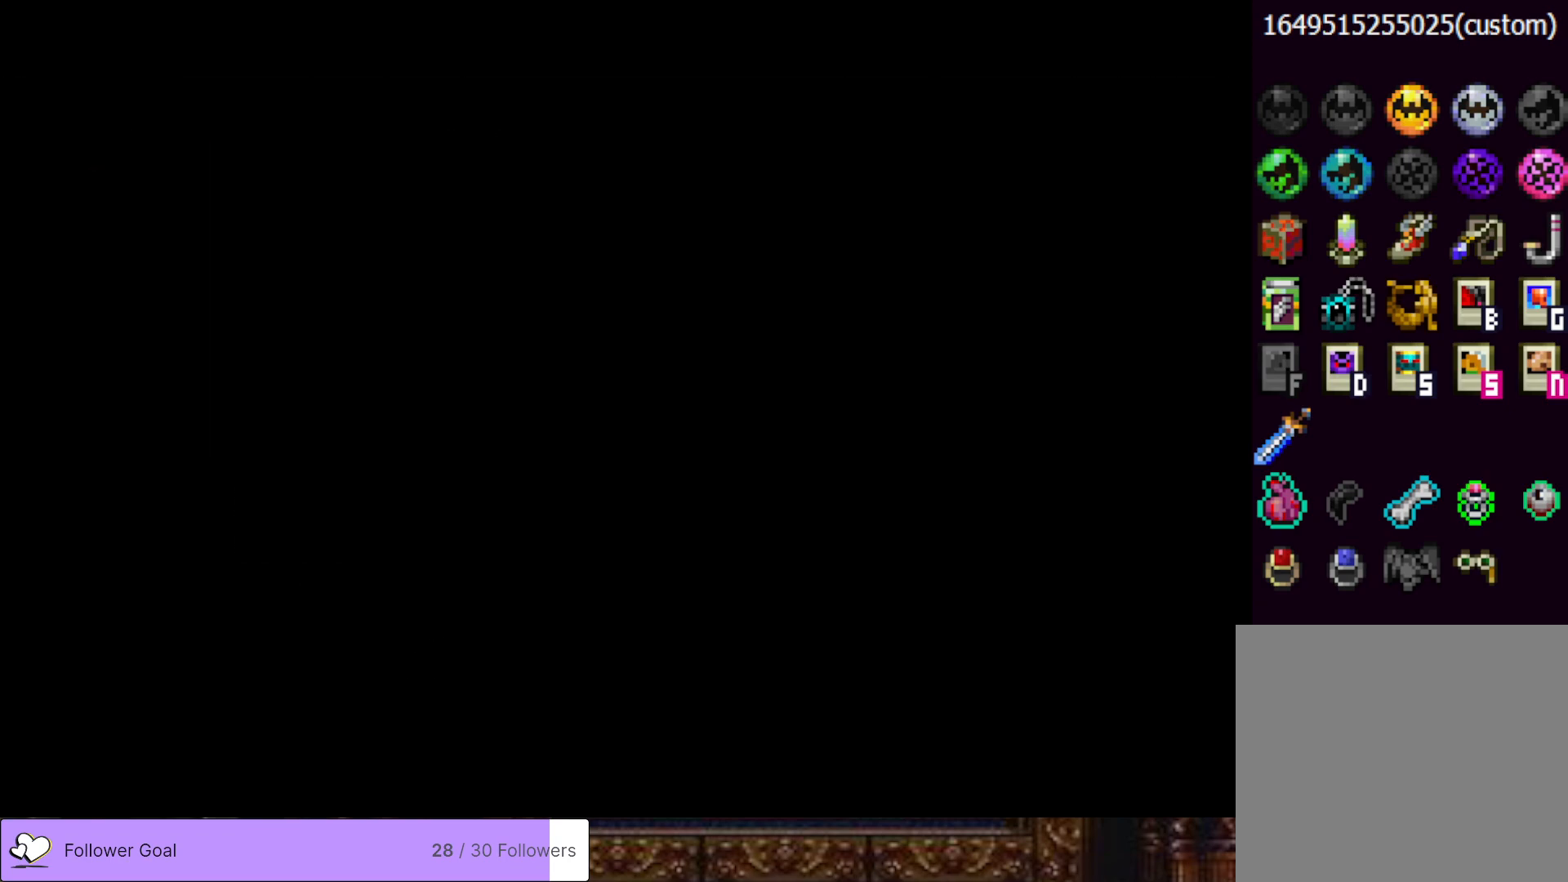
{"buttons": ["DPAD_RIGHT"], "right_stick": "center", "events": [[484, "DPAD_RIGHT", "down"]]}
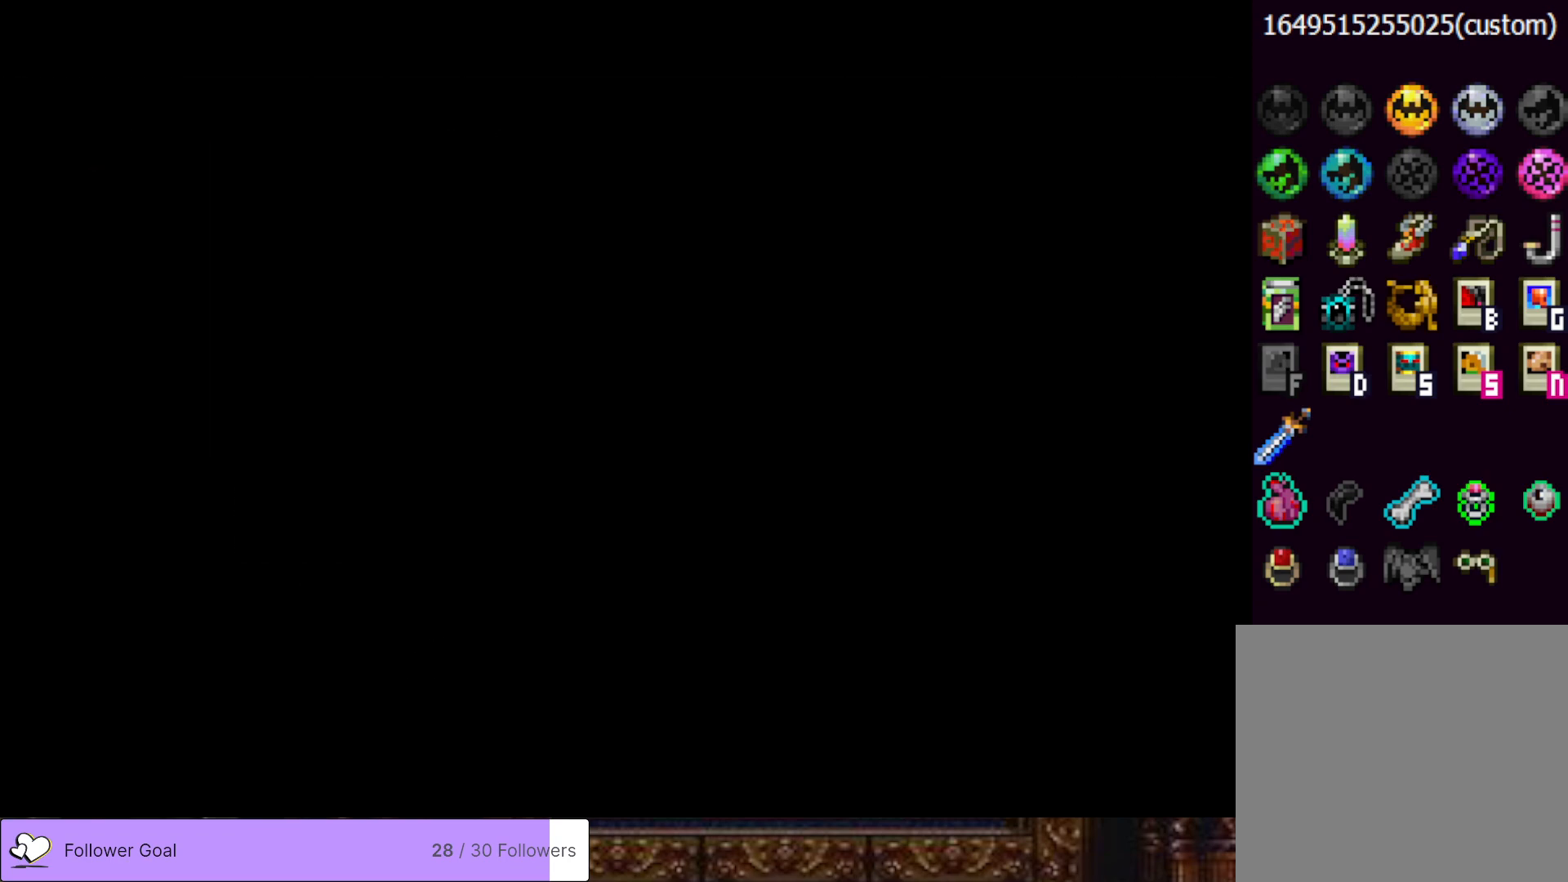
{"buttons": ["DPAD_RIGHT"], "right_stick": "center", "events": []}
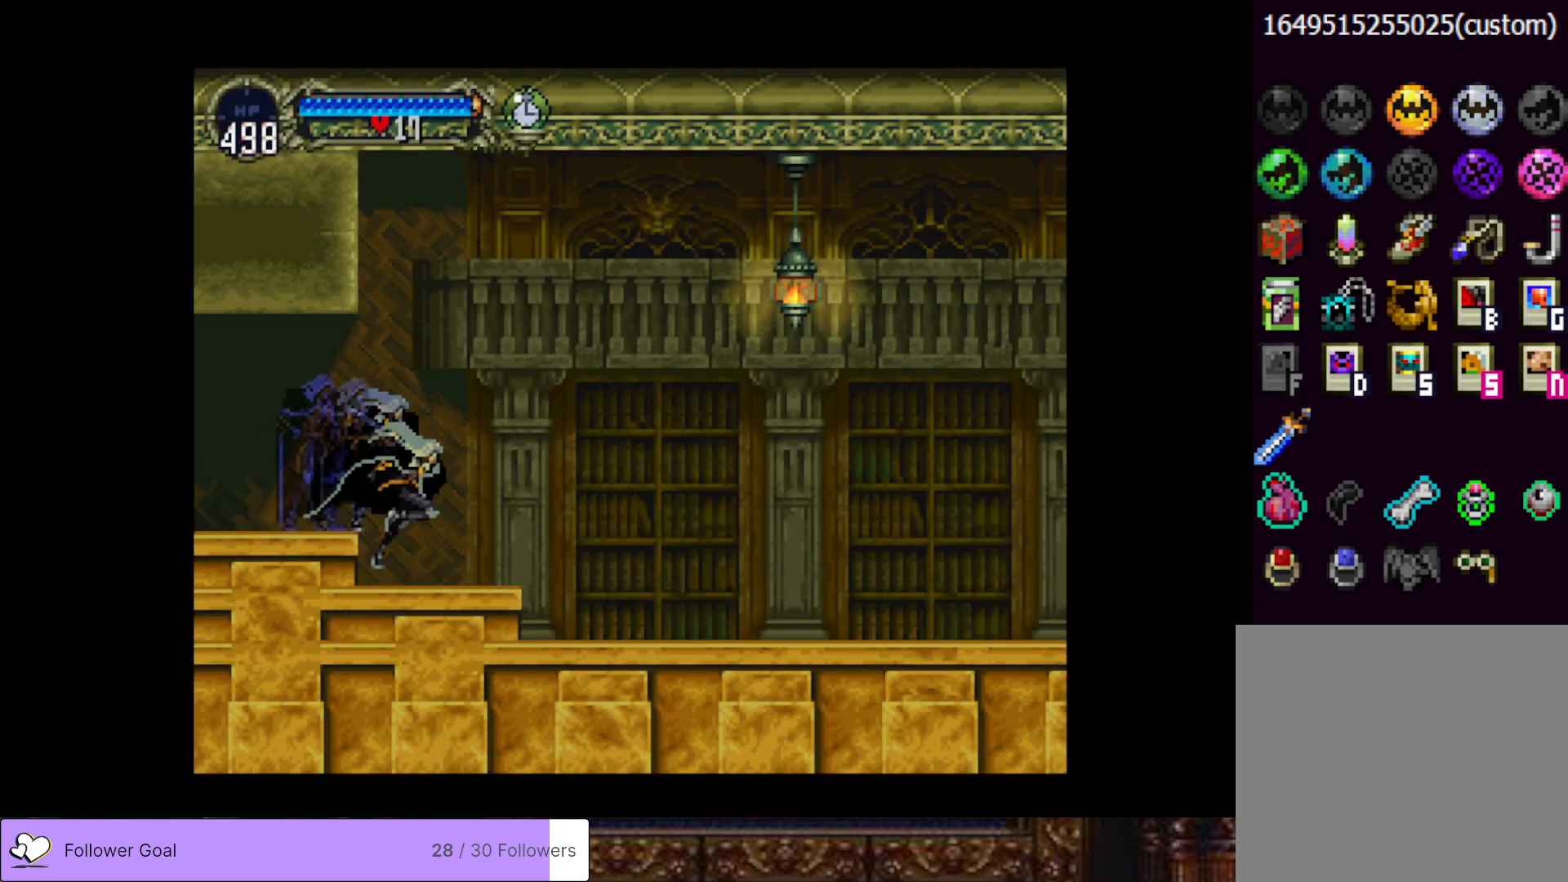
{"buttons": ["DPAD_RIGHT"], "right_stick": "center", "events": []}
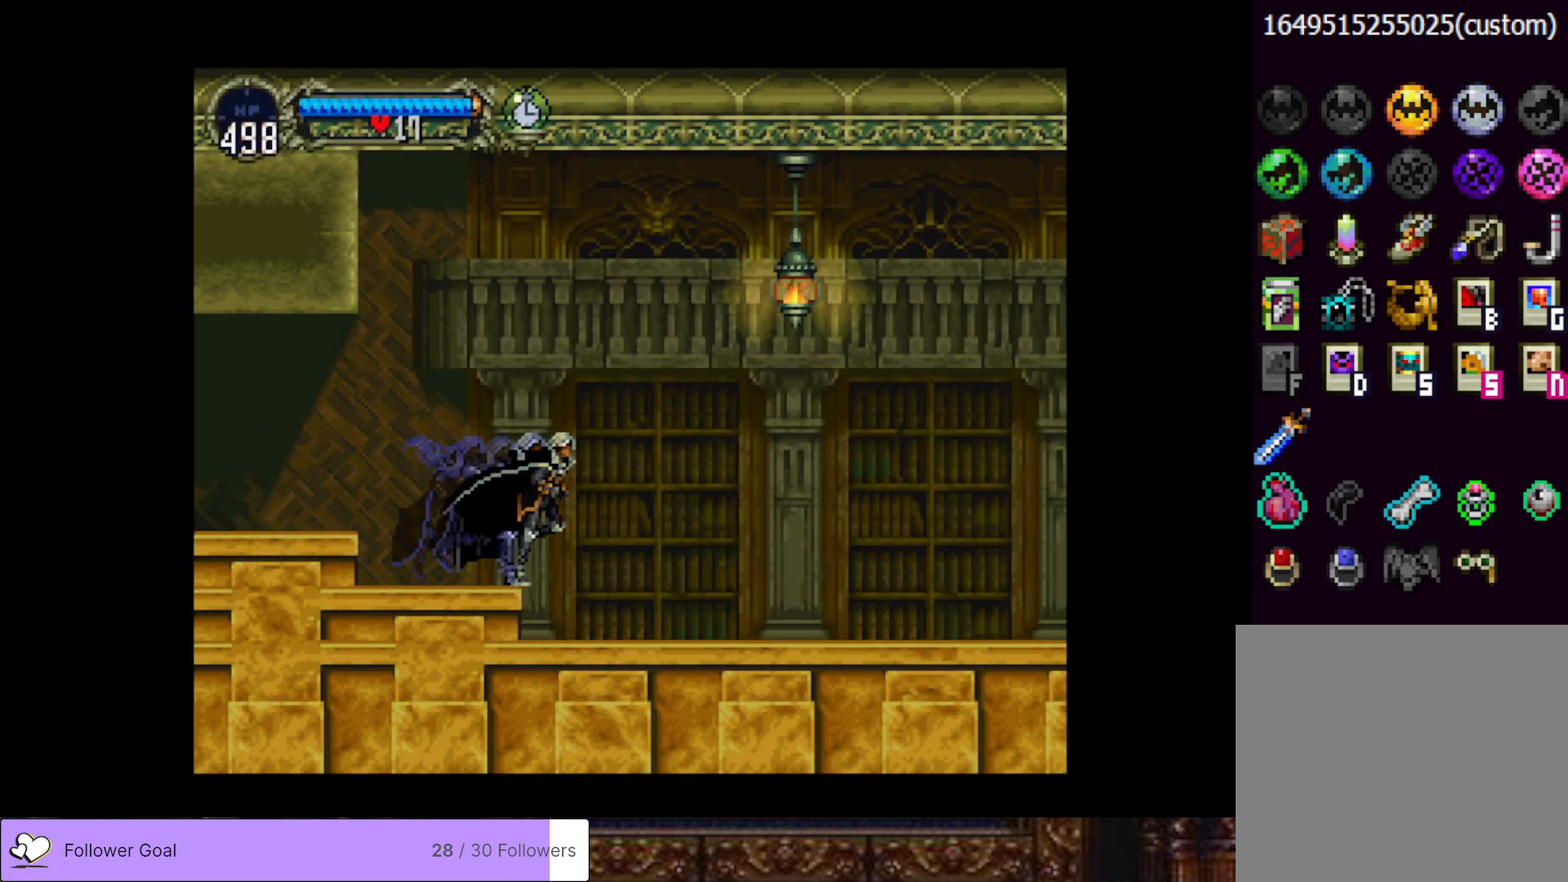
{"buttons": ["CIRCLE", "TRIANGLE"], "right_stick": "center", "events": [[183, "DPAD_RIGHT", "up"], [233, "DPAD_LEFT", "down"], [250, "CIRCLE", "down"], [267, "TRIANGLE", "down"], [333, "DPAD_LEFT", "up"], [384, "TRIANGLE", "up"], [400, "CIRCLE", "up"], [434, "CIRCLE", "down"], [484, "TRIANGLE", "down"]]}
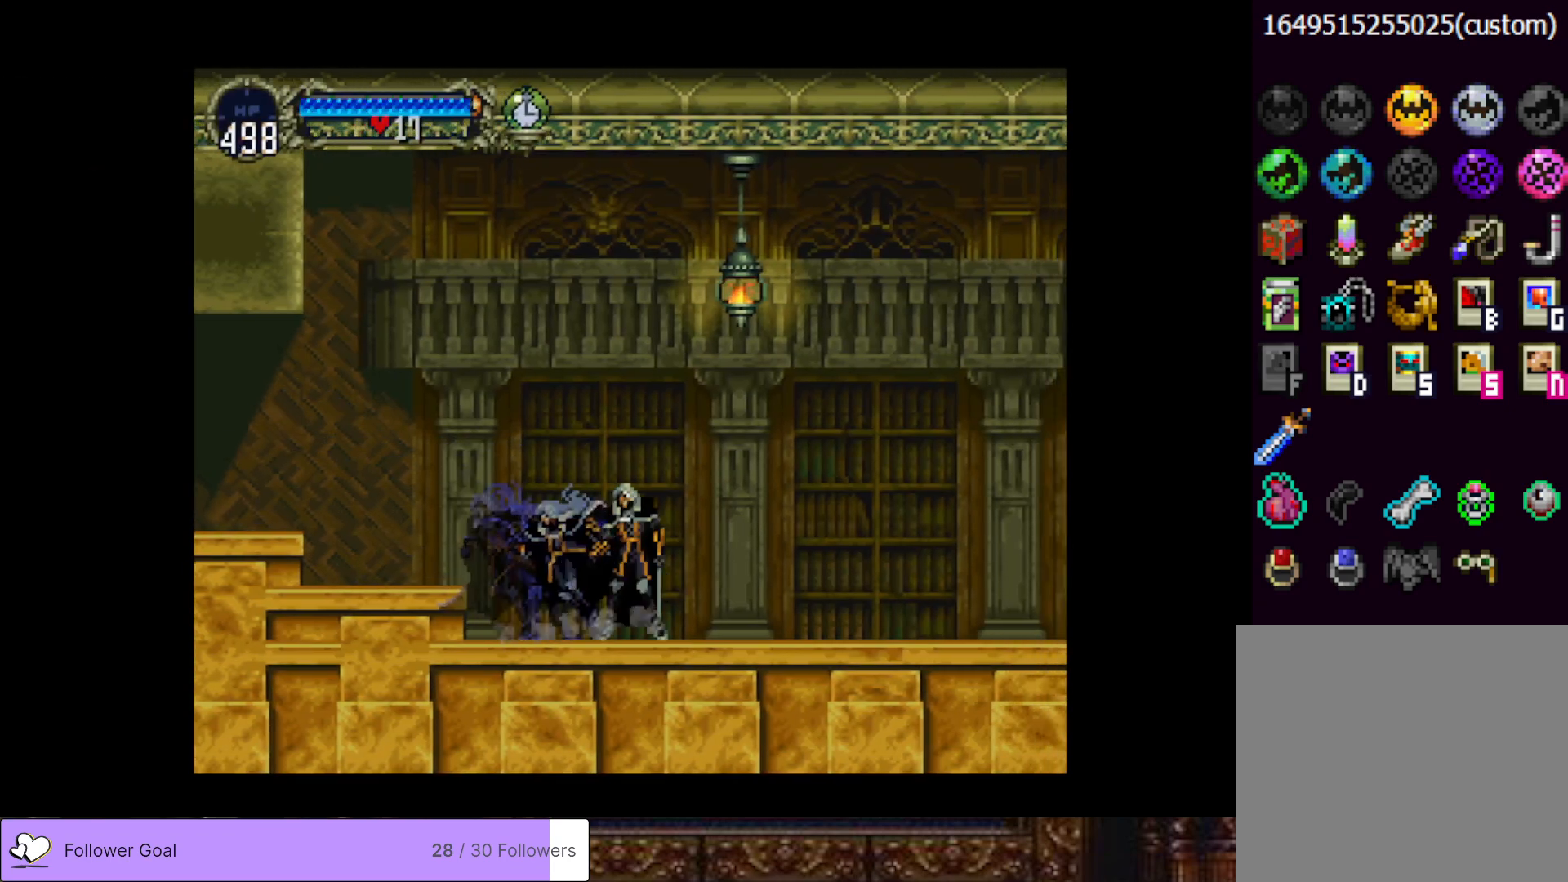
{"buttons": ["CIRCLE"], "right_stick": "center", "events": [[50, "TRIANGLE", "up"], [67, "CIRCLE", "up"], [117, "CIRCLE", "down"], [150, "TRIANGLE", "down"], [234, "TRIANGLE", "up"], [251, "CIRCLE", "up"], [317, "CIRCLE", "down"], [317, "TRIANGLE", "down"], [417, "TRIANGLE", "up"], [434, "CIRCLE", "up"], [484, "CIRCLE", "down"]]}
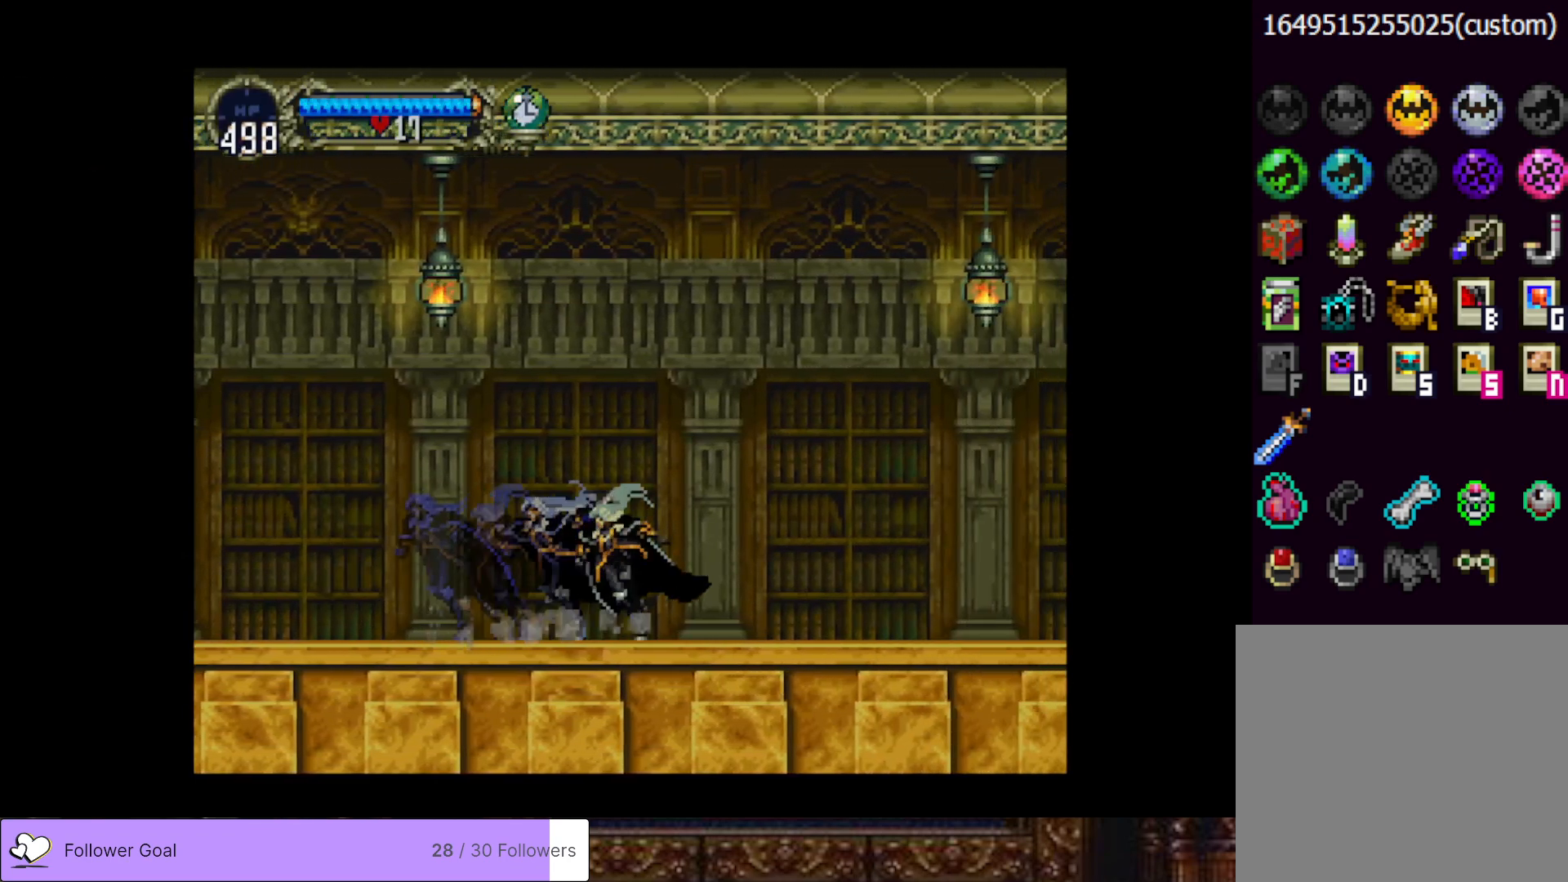
{"buttons": [], "right_stick": "center", "events": [[16, "TRIANGLE", "down"], [100, "TRIANGLE", "up"], [117, "CIRCLE", "up"], [167, "CIRCLE", "down"], [183, "TRIANGLE", "down"], [283, "CIRCLE", "up"], [283, "TRIANGLE", "up"], [350, "CIRCLE", "down"], [367, "TRIANGLE", "down"], [434, "TRIANGLE", "up"], [450, "CIRCLE", "up"]]}
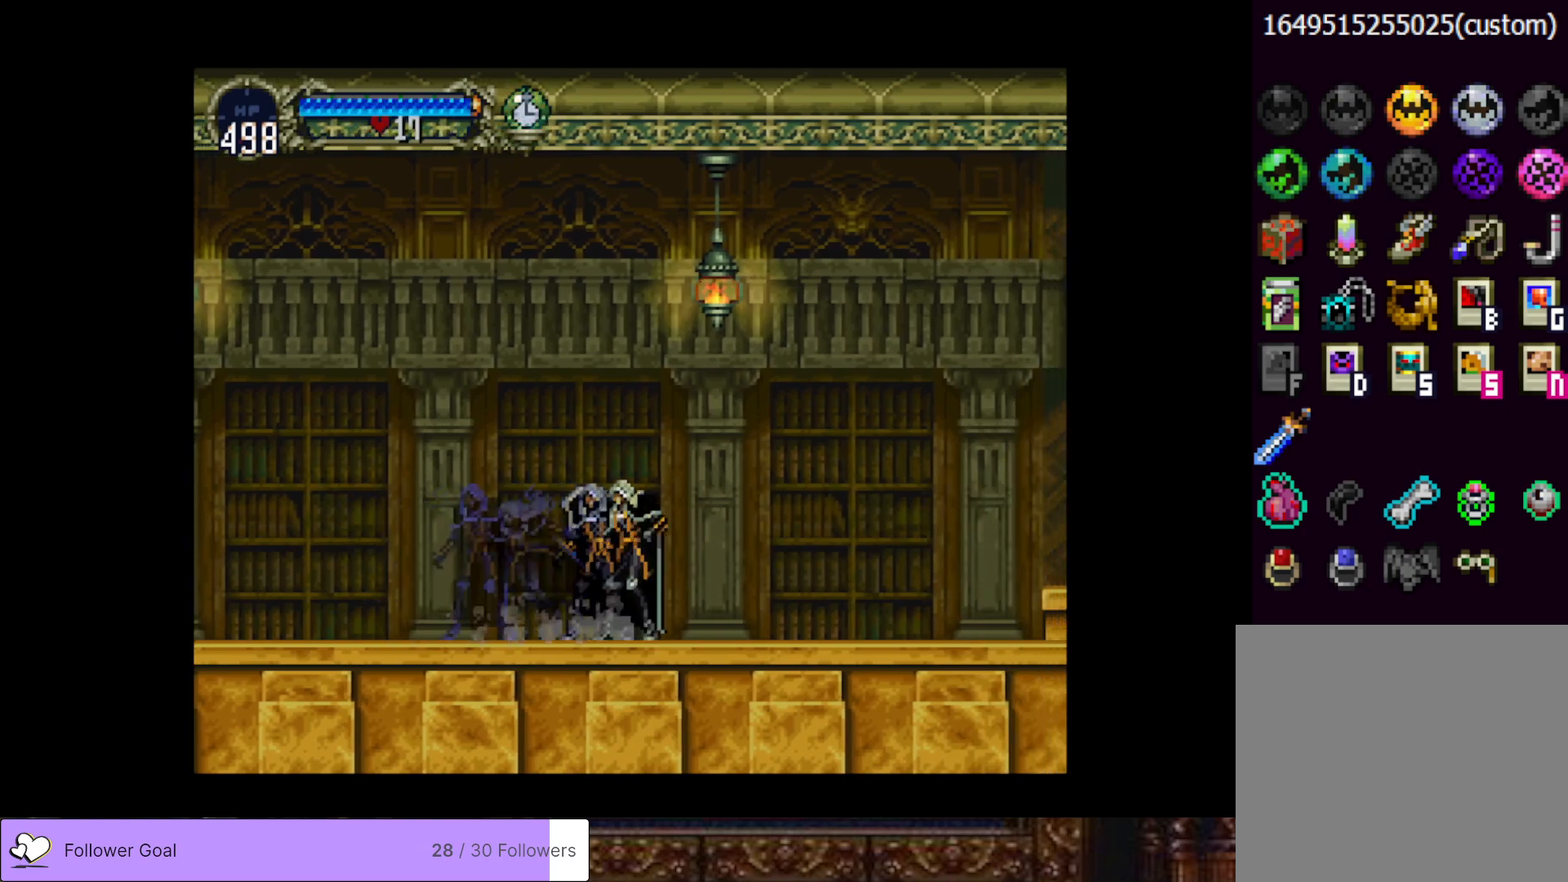
{"buttons": [], "right_stick": "center", "events": [[17, "CIRCLE", "down"], [34, "TRIANGLE", "down"], [117, "TRIANGLE", "up"], [134, "CIRCLE", "up"], [184, "CIRCLE", "down"], [200, "TRIANGLE", "down"], [284, "TRIANGLE", "up"], [301, "CIRCLE", "up"], [367, "CIRCLE", "down"], [384, "TRIANGLE", "down"], [484, "CIRCLE", "up"], [484, "TRIANGLE", "up"]]}
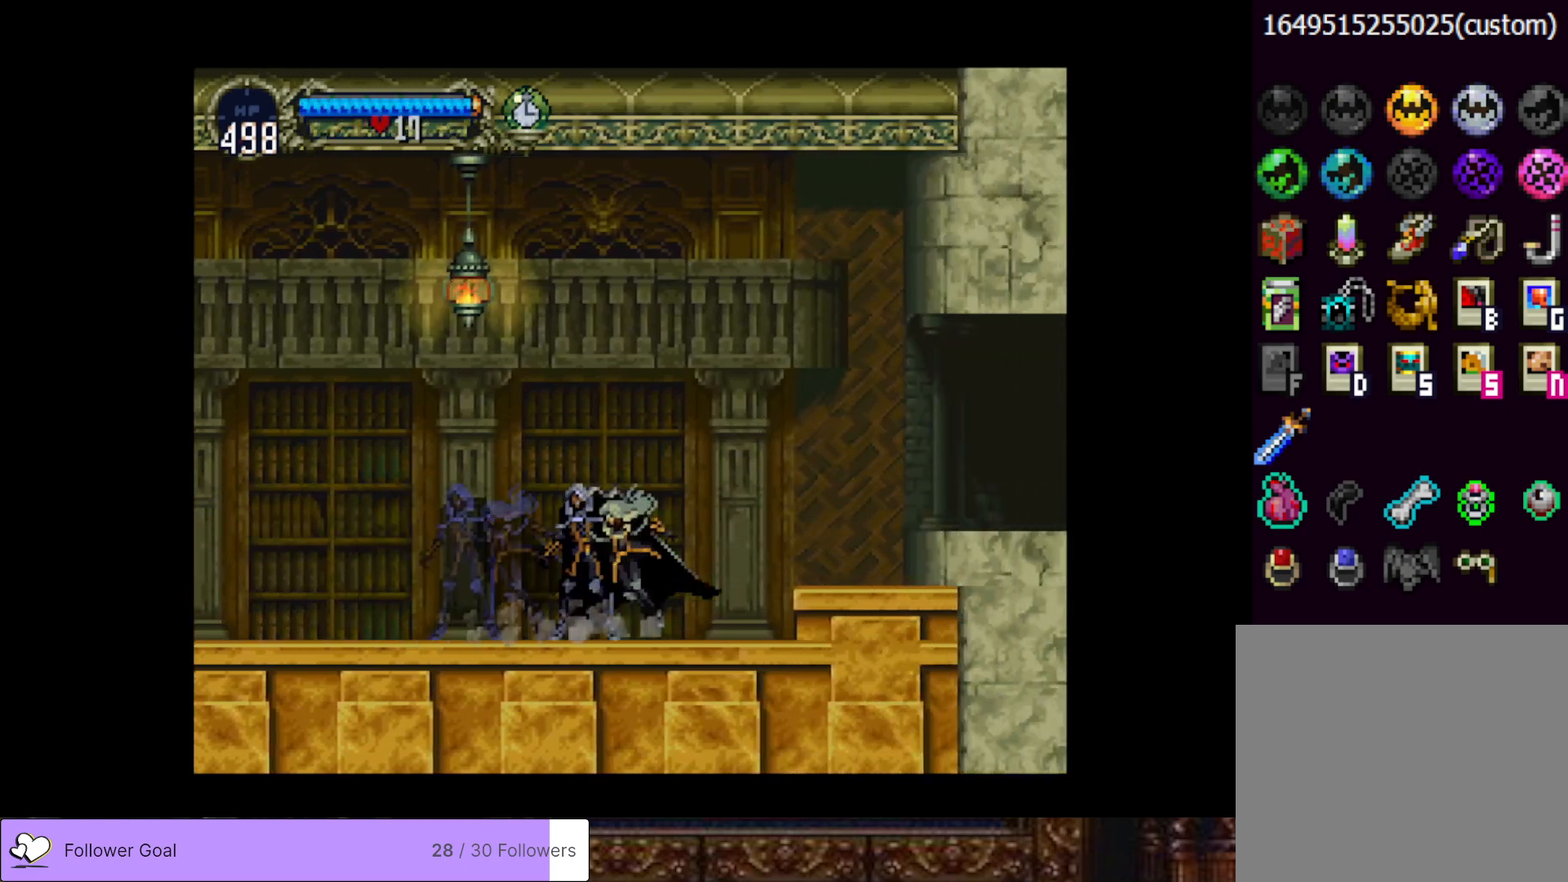
{"buttons": ["DPAD_RIGHT"], "right_stick": "center", "events": [[83, "DPAD_RIGHT", "down"], [133, "CROSS", "down"], [300, "CROSS", "up"]]}
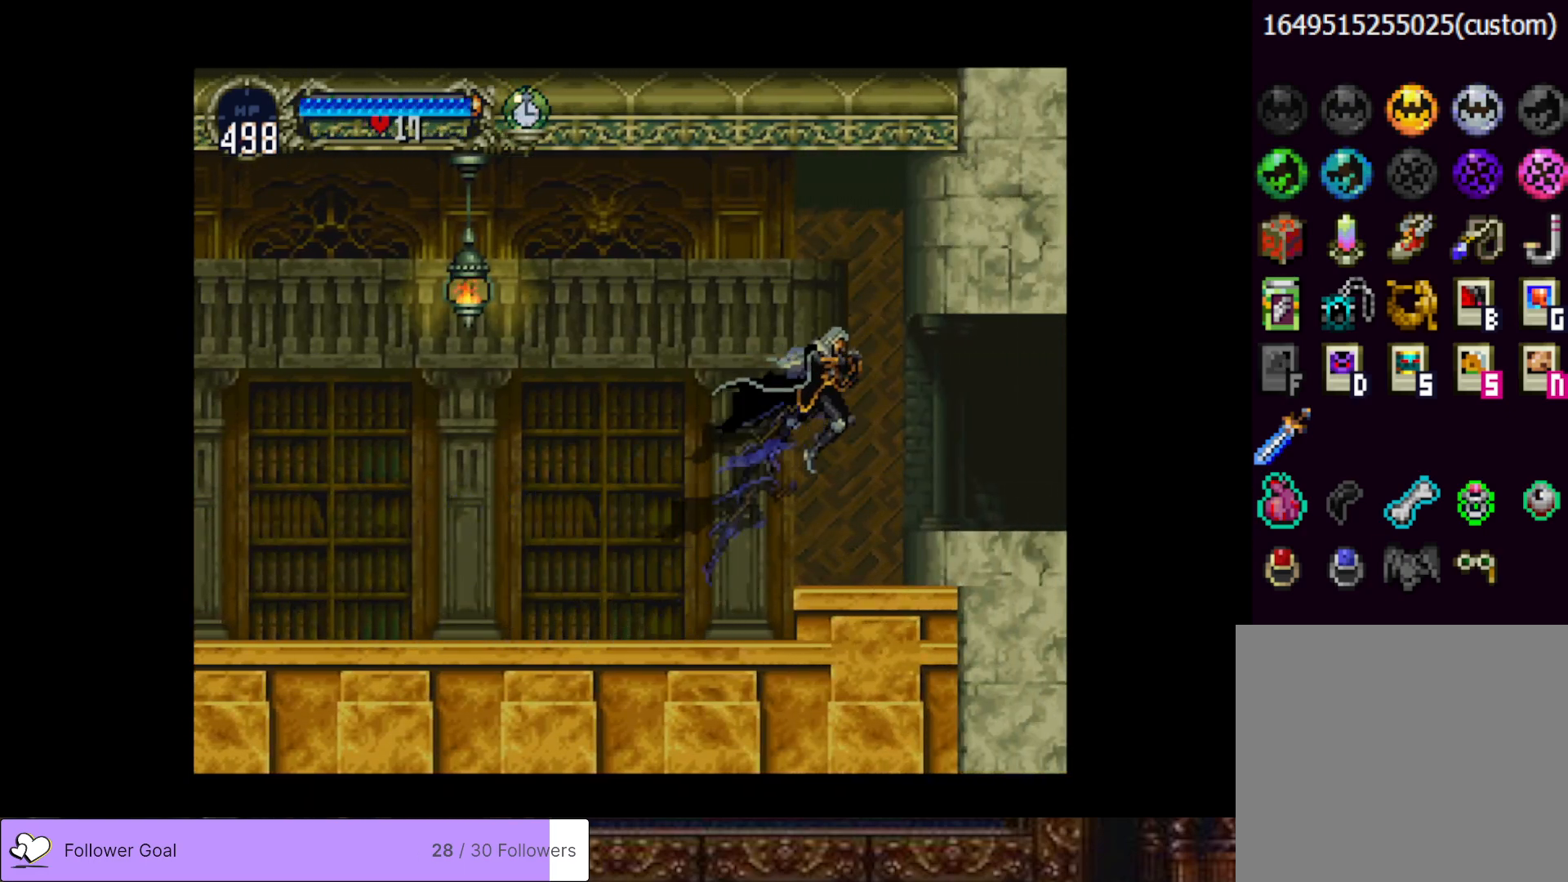
{"buttons": ["DPAD_RIGHT"], "right_stick": "center", "events": [[301, "CROSS", "down"], [451, "CROSS", "up"]]}
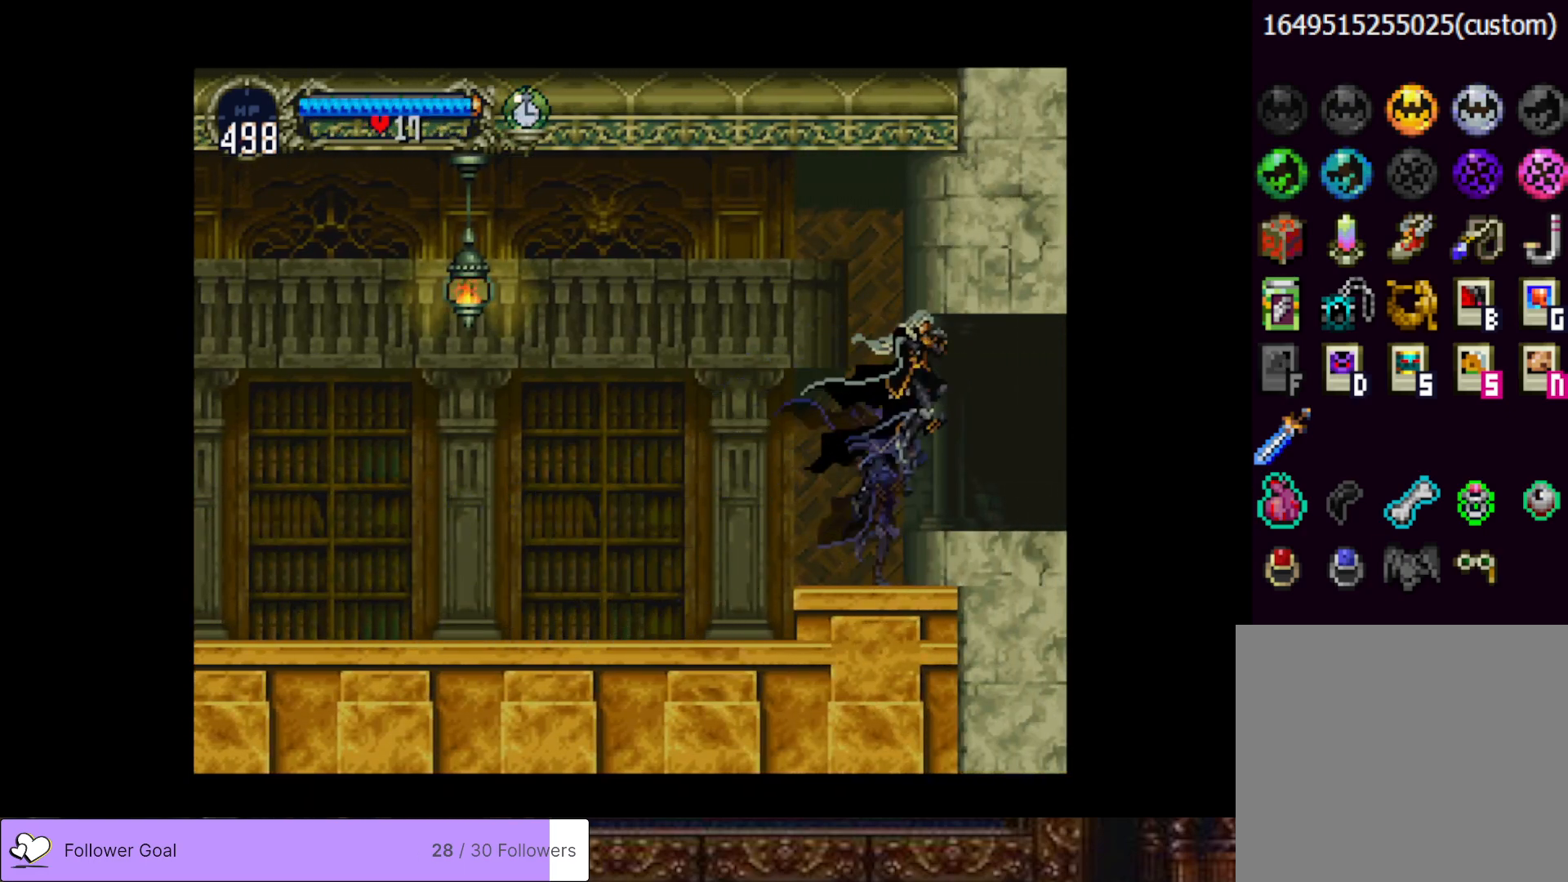
{"buttons": ["DPAD_RIGHT"], "right_stick": "center", "events": []}
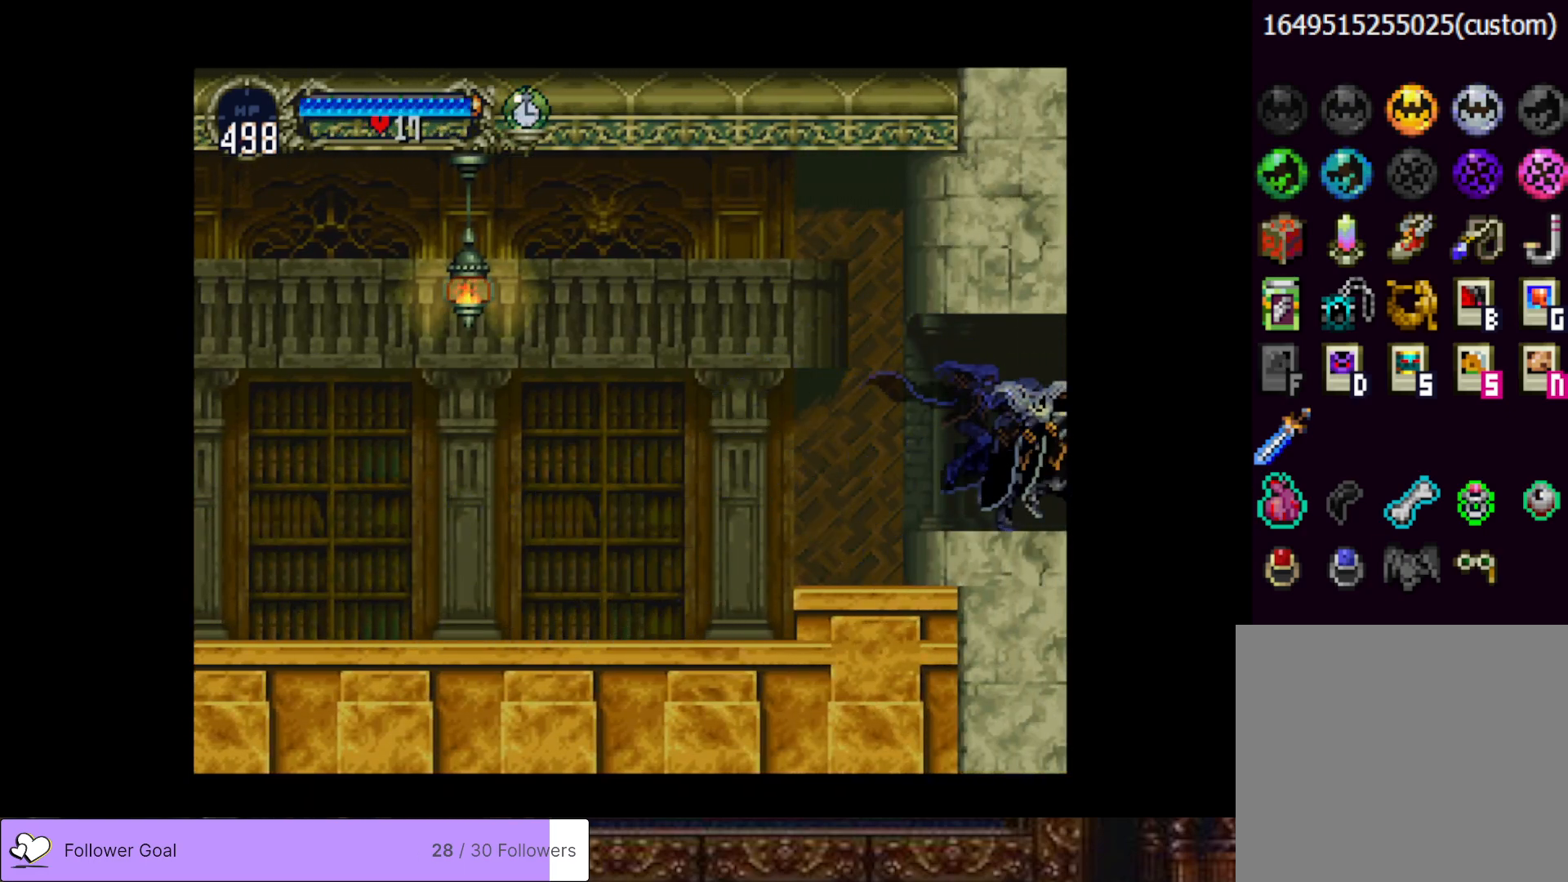
{"buttons": ["DPAD_RIGHT"], "right_stick": "center", "events": []}
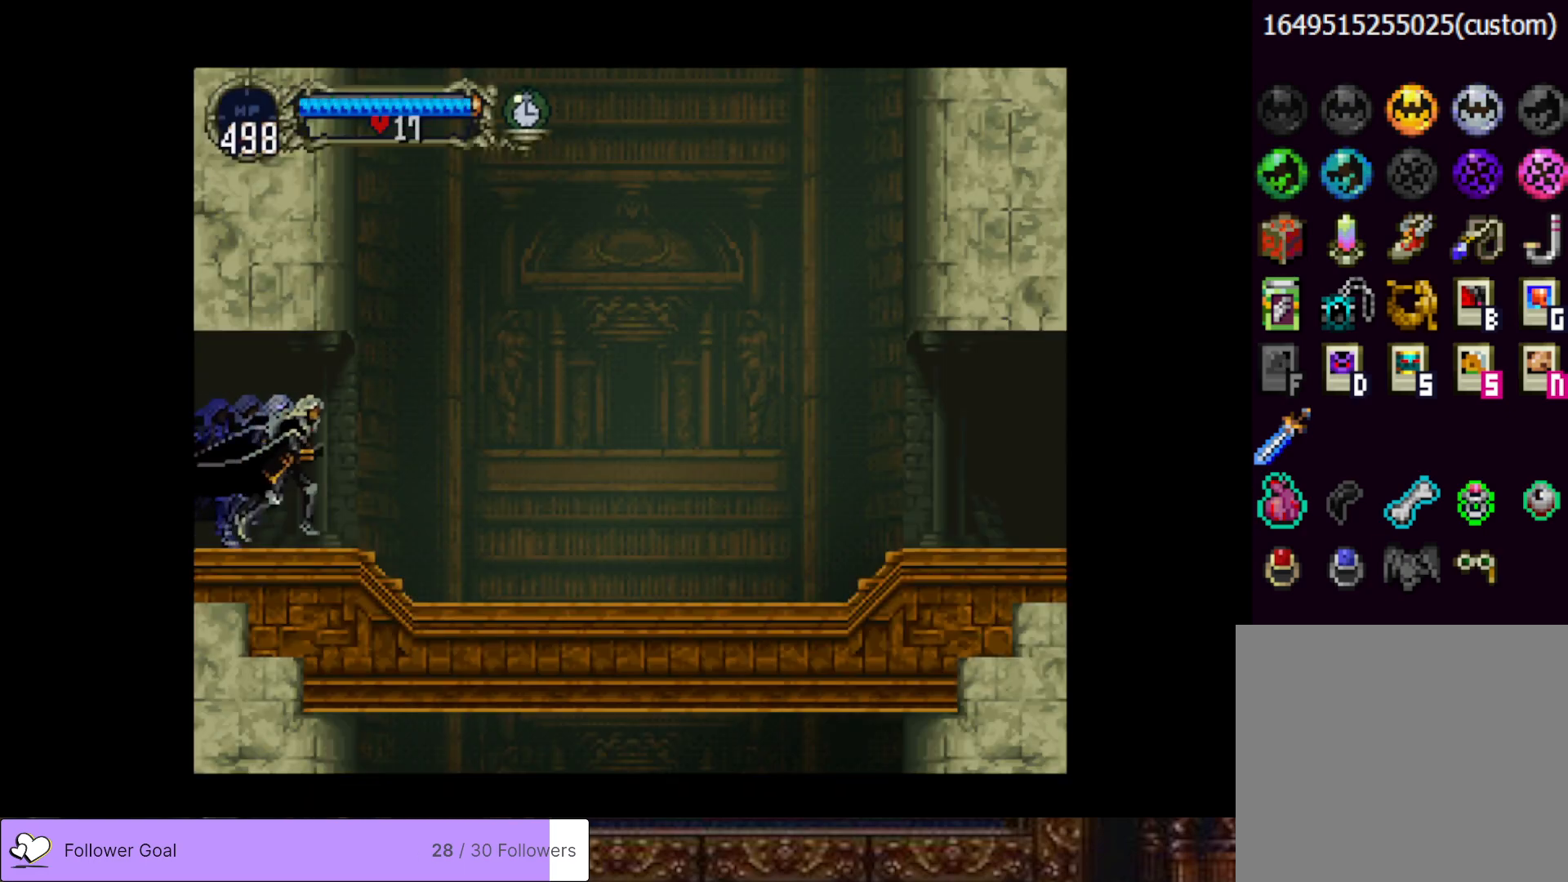
{"buttons": ["CIRCLE", "DPAD_LEFT"], "right_stick": "center", "events": [[484, "DPAD_RIGHT", "up"], [500, "CIRCLE", "down"], [500, "DPAD_LEFT", "down"]]}
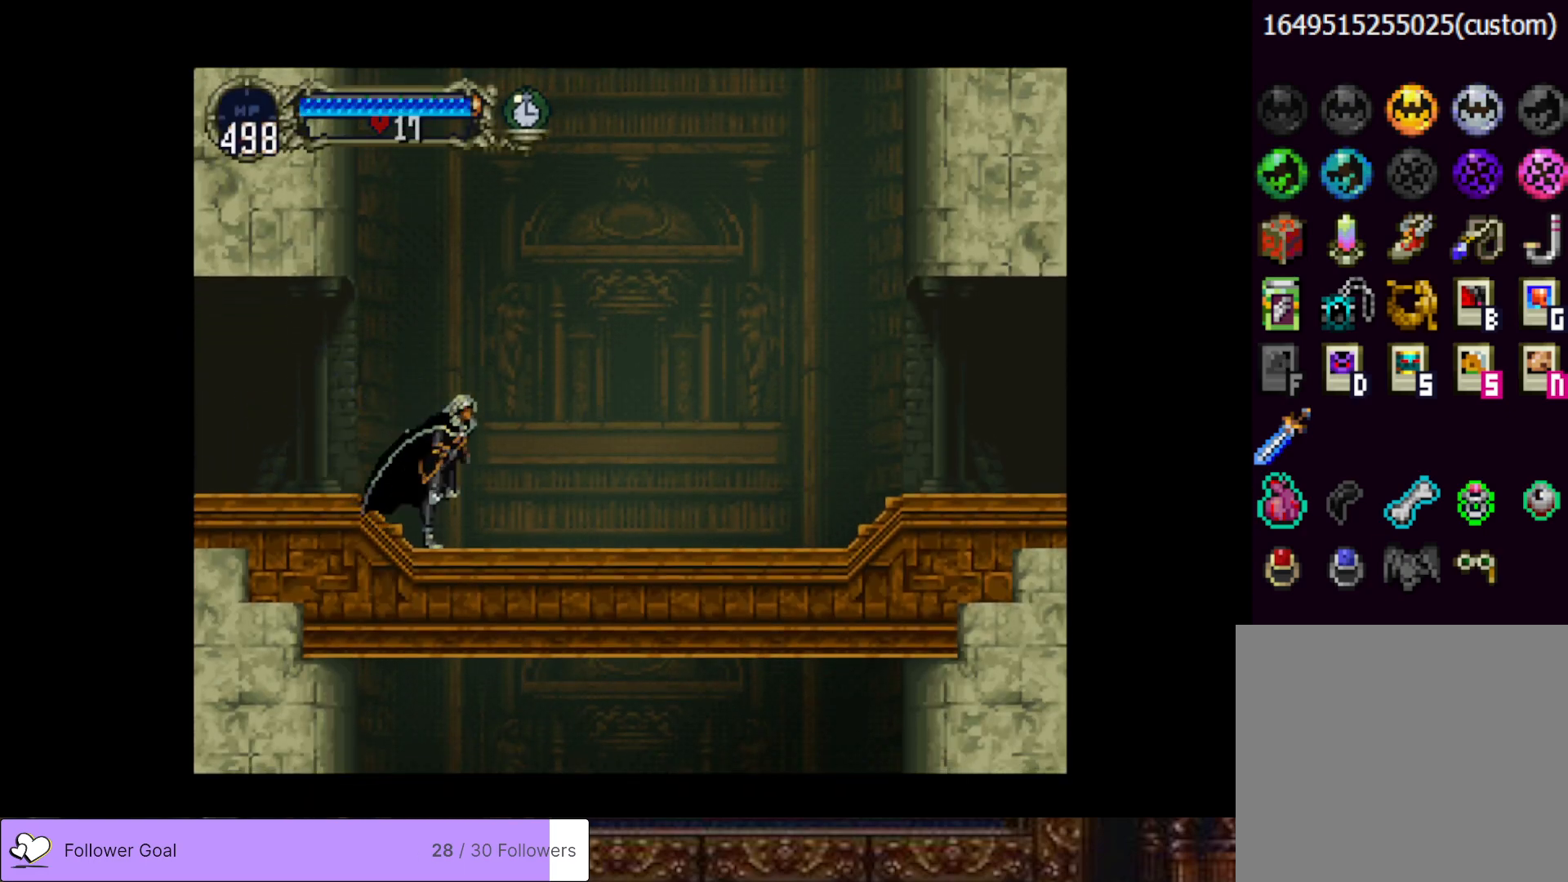
{"buttons": [], "right_stick": "center", "events": [[50, "TRIANGLE", "down"], [134, "CIRCLE", "up"], [134, "DPAD_LEFT", "up"], [134, "TRIANGLE", "up"], [200, "CIRCLE", "down"], [234, "TRIANGLE", "down"], [301, "TRIANGLE", "up"], [317, "CIRCLE", "up"], [384, "CIRCLE", "down"], [417, "TRIANGLE", "down"], [467, "TRIANGLE", "up"], [501, "CIRCLE", "up"]]}
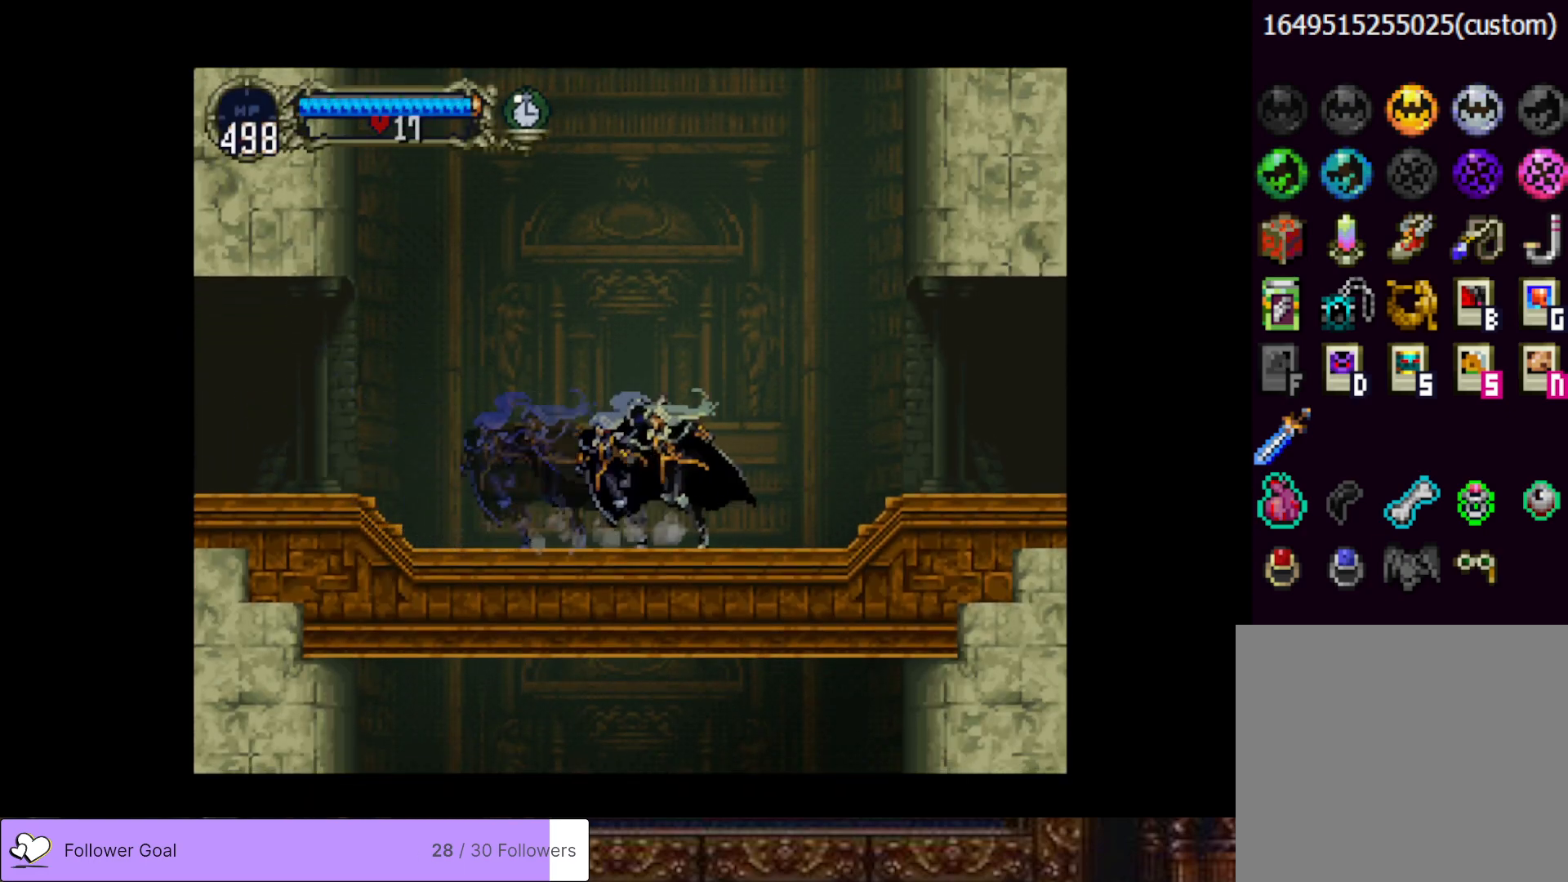
{"buttons": ["CIRCLE", "TRIANGLE"], "right_stick": "center", "events": [[50, "CIRCLE", "down"], [83, "TRIANGLE", "down"], [167, "TRIANGLE", "up"], [200, "CIRCLE", "up"], [250, "CIRCLE", "down"], [283, "TRIANGLE", "down"], [367, "TRIANGLE", "up"], [384, "CIRCLE", "up"], [434, "CIRCLE", "down"], [484, "TRIANGLE", "down"]]}
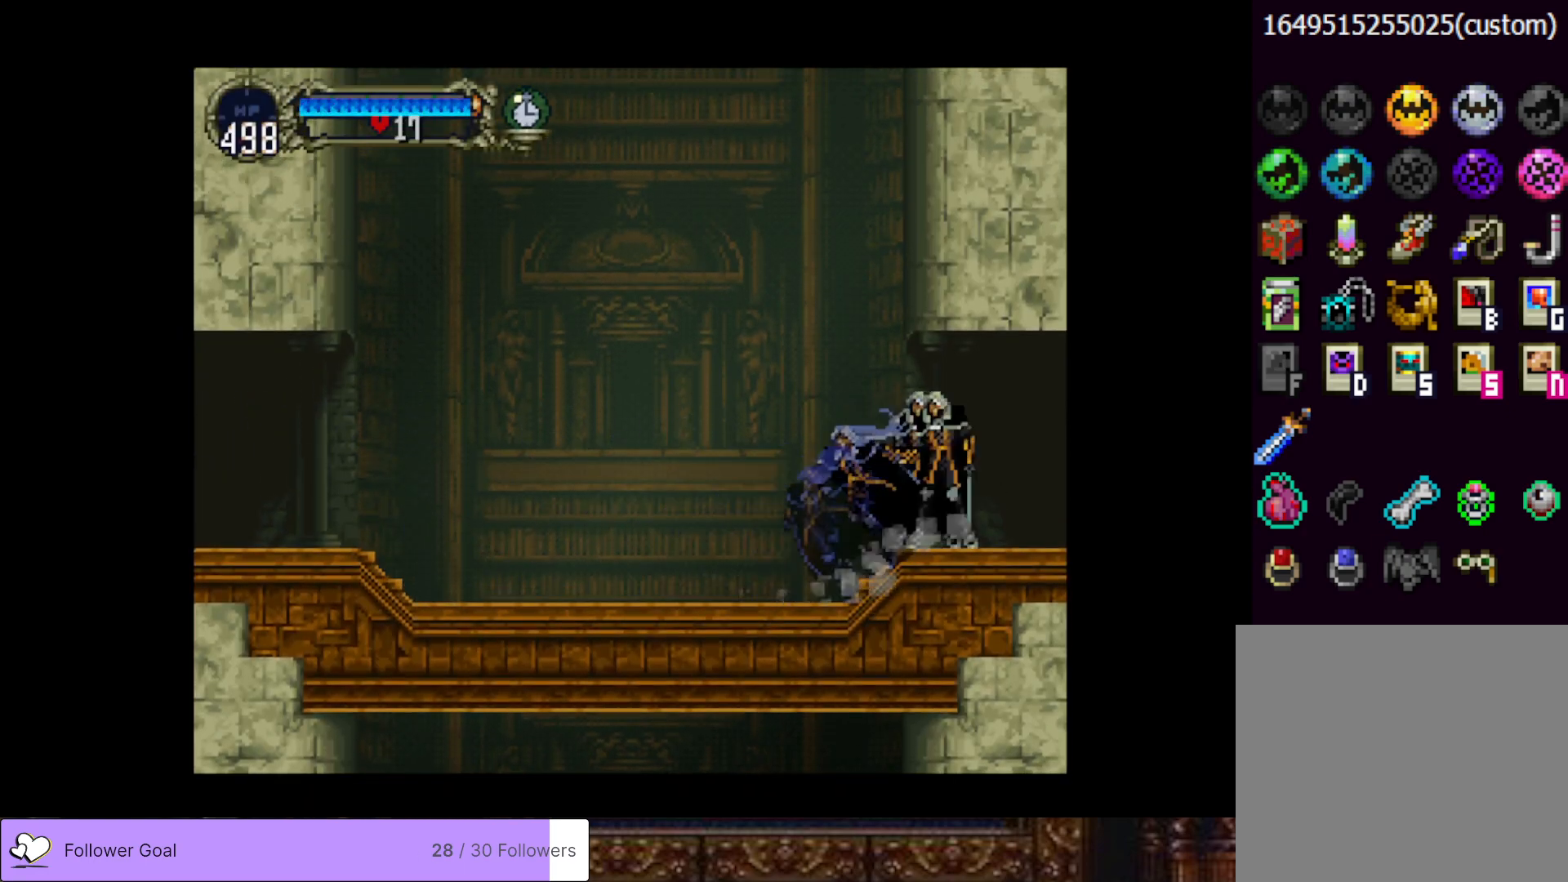
{"buttons": [], "right_stick": "center", "events": [[50, "TRIANGLE", "up"], [67, "CIRCLE", "up"], [117, "CIRCLE", "down"], [150, "TRIANGLE", "down"], [251, "TRIANGLE", "up"], [267, "CIRCLE", "up"], [317, "CIRCLE", "down"], [351, "TRIANGLE", "down"], [451, "TRIANGLE", "up"], [484, "CIRCLE", "up"]]}
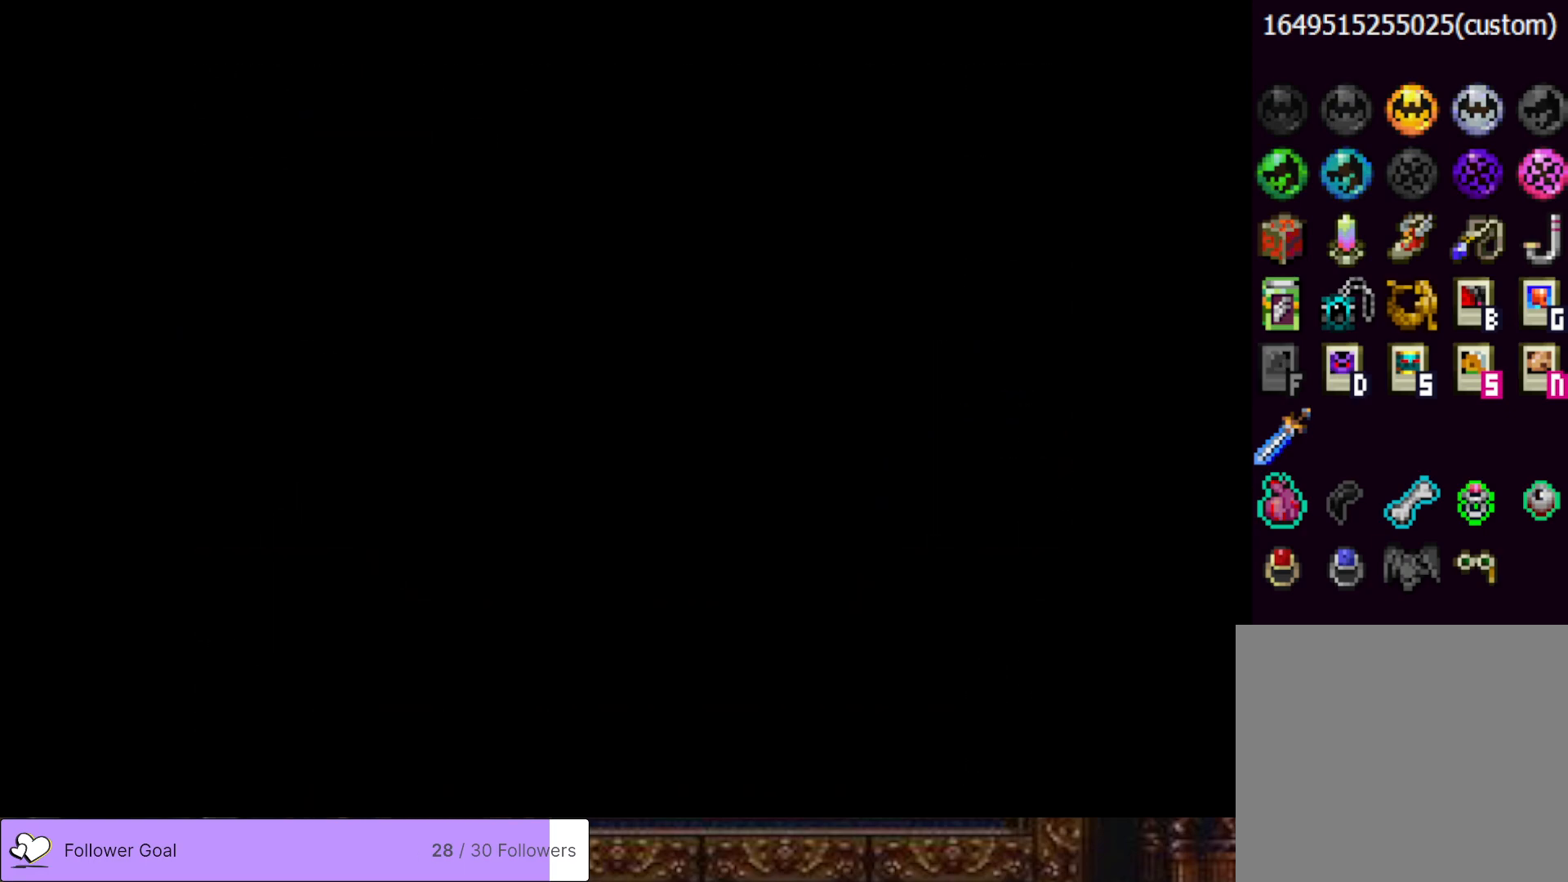
{"buttons": ["CIRCLE"], "right_stick": "center", "events": [[83, "CIRCLE", "down"], [117, "TRIANGLE", "down"], [217, "TRIANGLE", "up"], [267, "CIRCLE", "up"], [317, "CIRCLE", "down"], [350, "TRIANGLE", "down"], [434, "TRIANGLE", "up"], [467, "CIRCLE", "up"], [500, "CIRCLE", "down"]]}
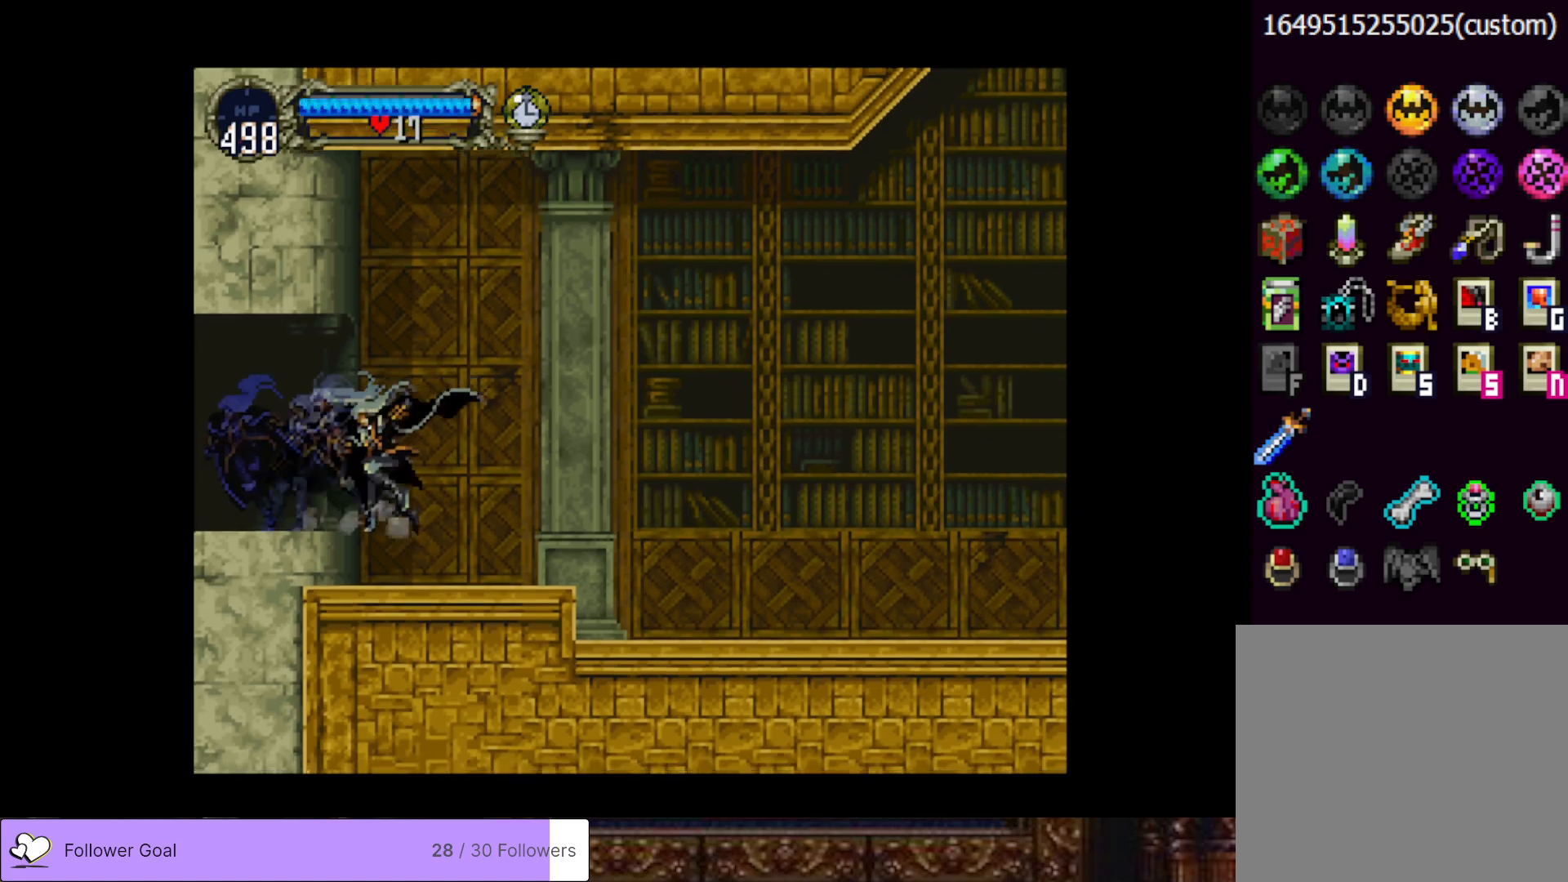
{"buttons": ["CIRCLE", "TRIANGLE"], "right_stick": "center", "events": [[50, "TRIANGLE", "down"], [150, "TRIANGLE", "up"], [167, "CIRCLE", "up"], [217, "CIRCLE", "down"], [251, "TRIANGLE", "down"], [351, "TRIANGLE", "up"], [367, "CIRCLE", "up"], [401, "CIRCLE", "down"], [451, "TRIANGLE", "down"]]}
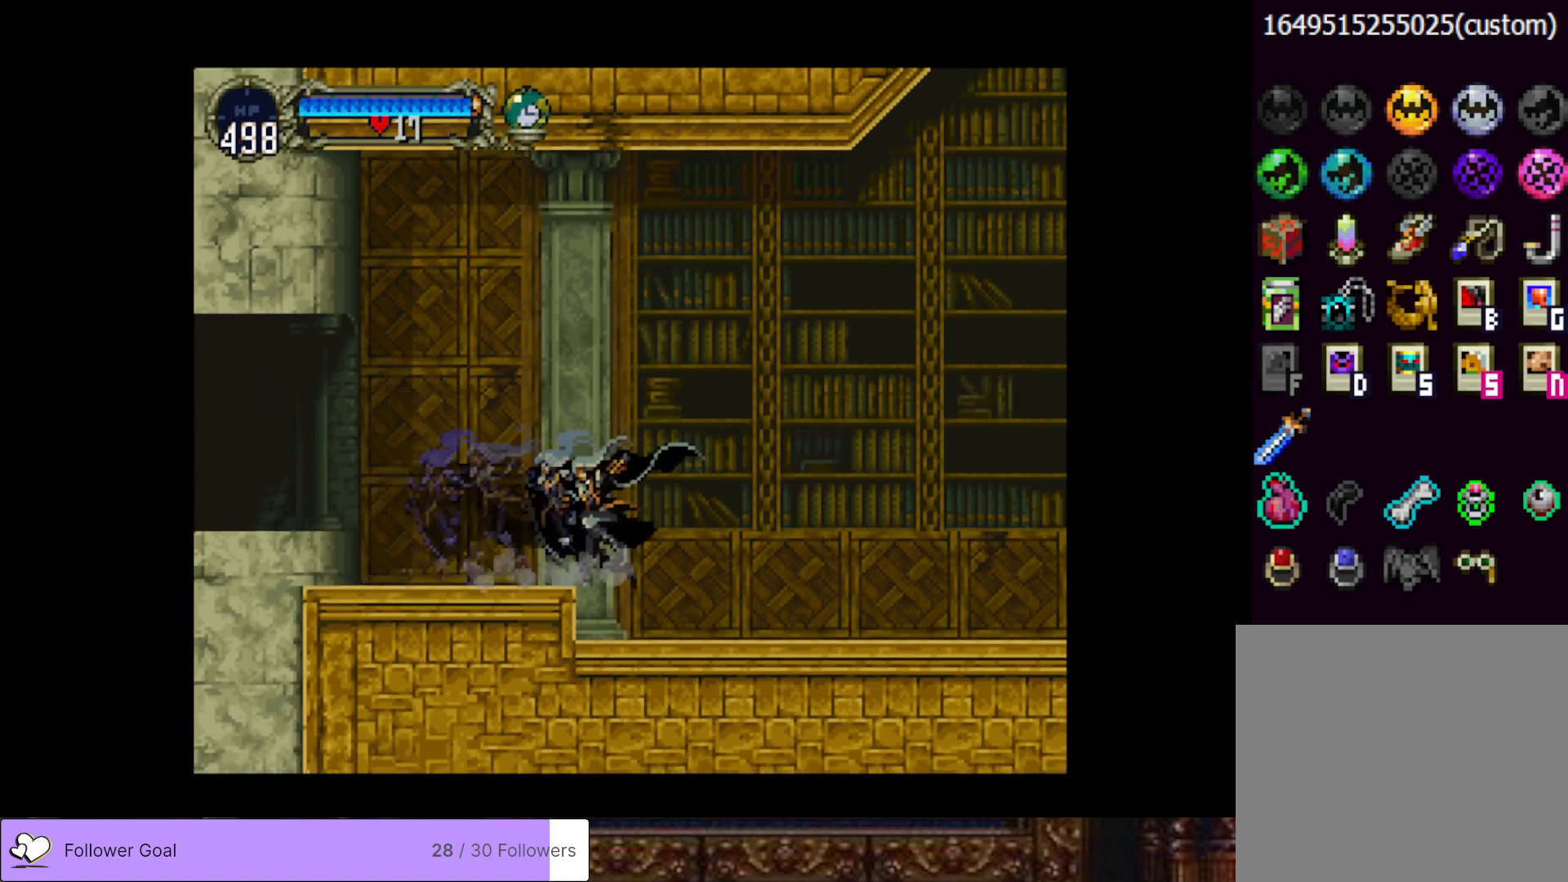
{"buttons": ["CIRCLE", "TRIANGLE"], "right_stick": "center", "events": [[50, "TRIANGLE", "up"], [67, "CIRCLE", "up"], [183, "CIRCLE", "down"], [217, "TRIANGLE", "down"], [317, "TRIANGLE", "up"], [333, "CIRCLE", "up"], [384, "CIRCLE", "down"], [434, "TRIANGLE", "down"]]}